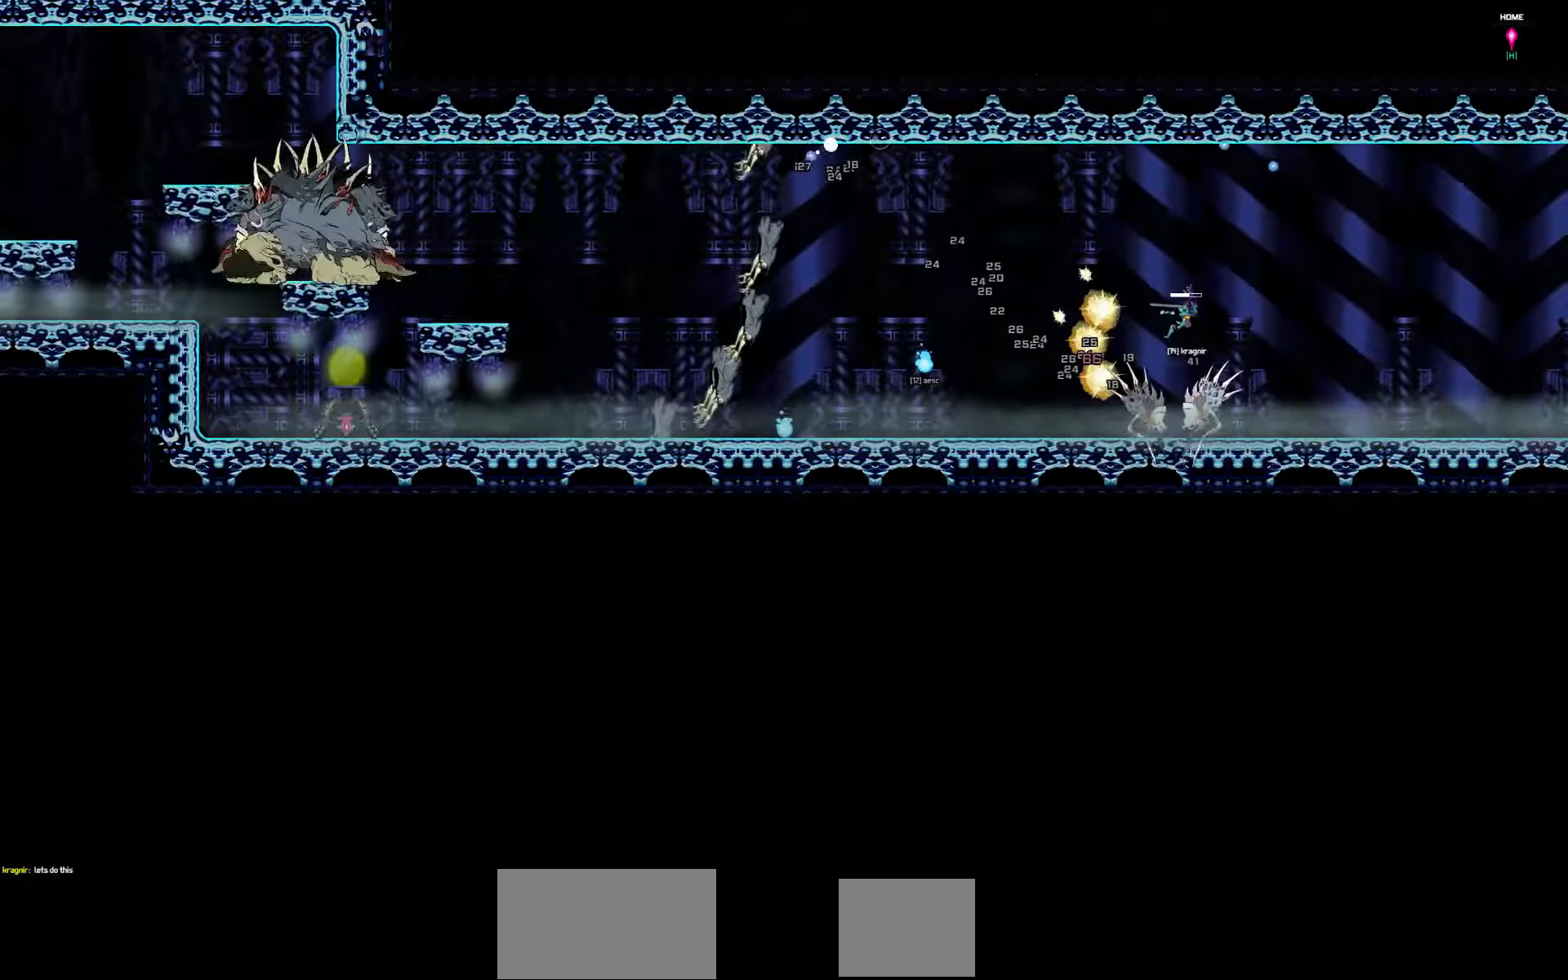
Gameplay with keyboard; each line is a JSON object with the keys held at the frame after it. "events" lists presses ("down") and releases ("up") of "a", "d", "down", "left", "right", "s", "shift", "space", "tab" and "up" between this image and that frame as [ms after this image, input, new state], when the widget could be followed in between. No other keys are recorded. Mouse input is not recorded.
{"keys": [], "events": []}
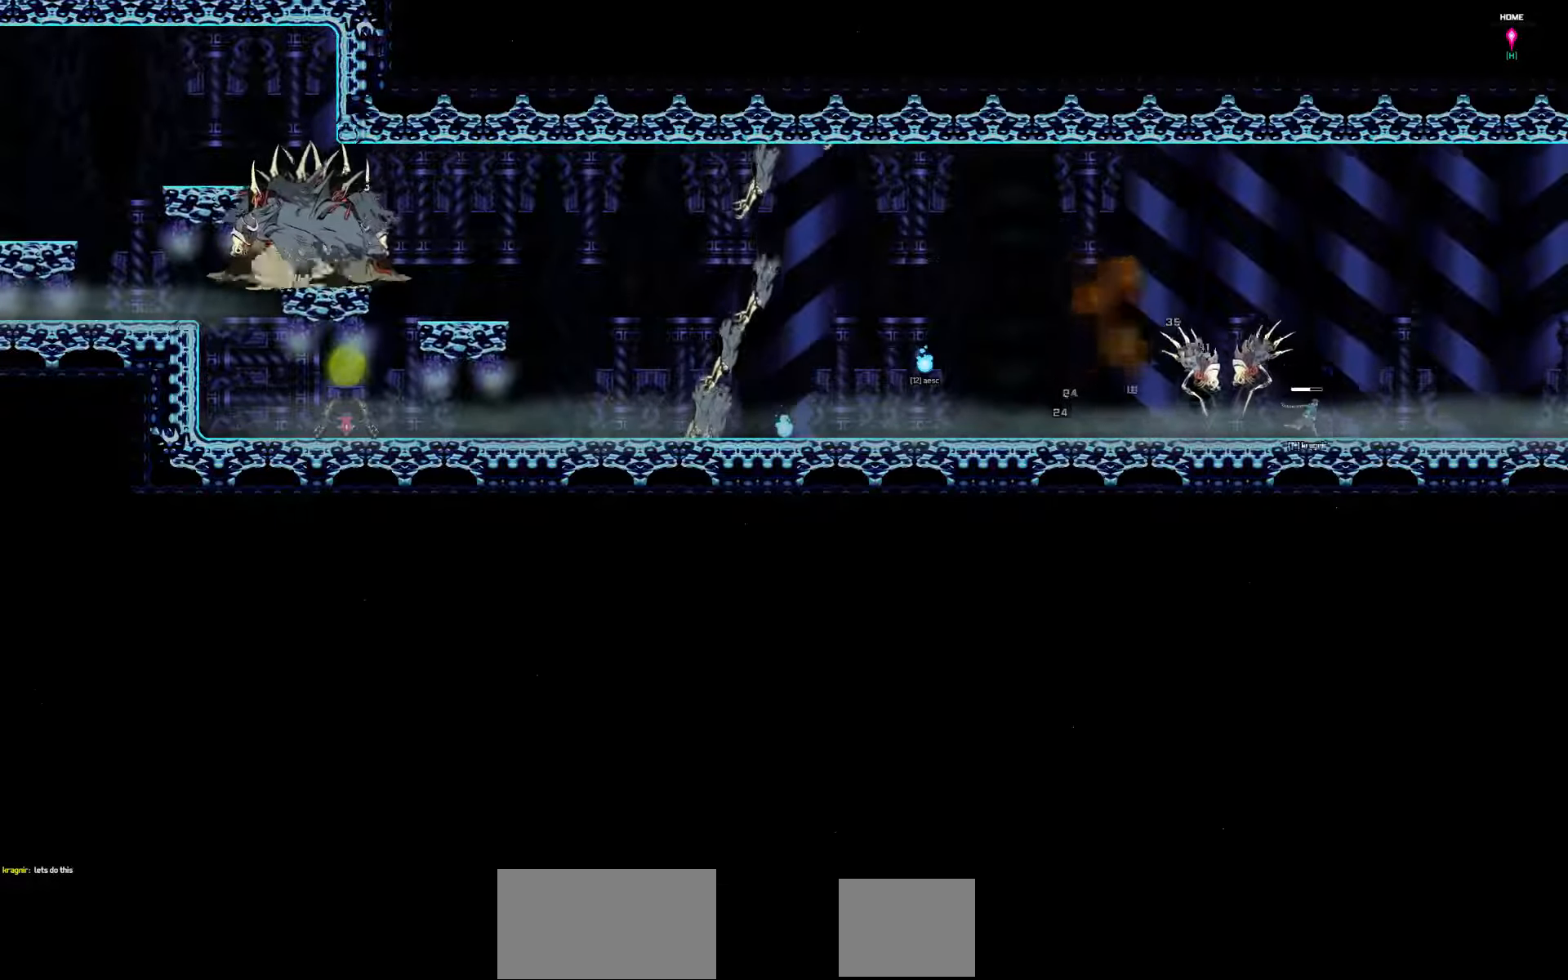
{"keys": ["right"], "events": [[300, "right", "down"]]}
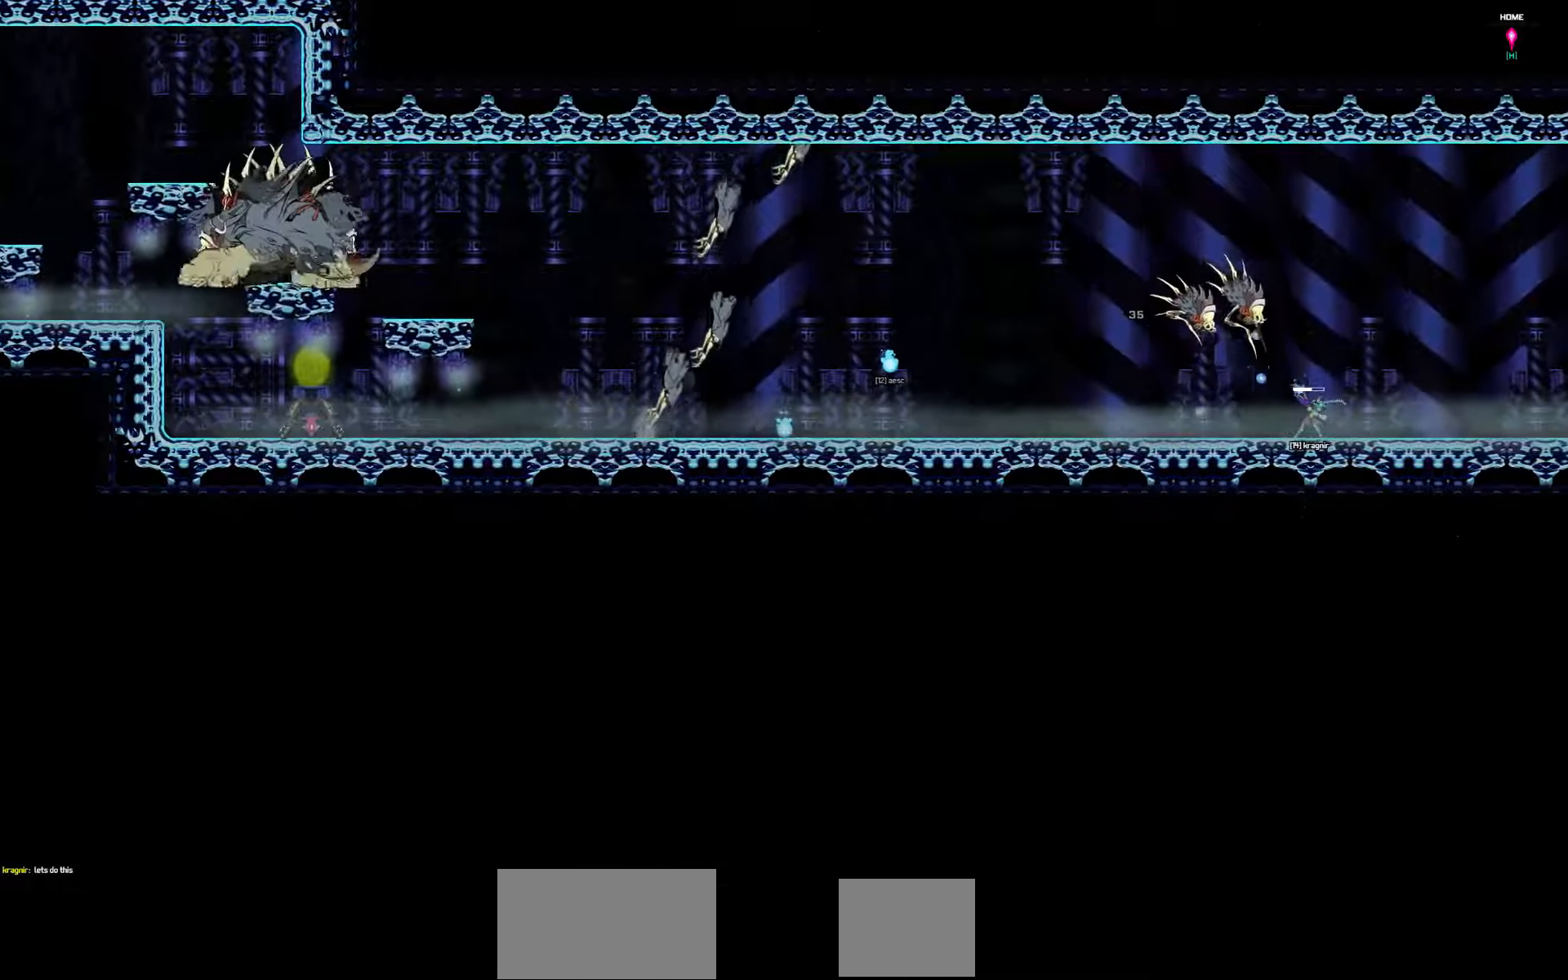
{"keys": ["right"], "events": []}
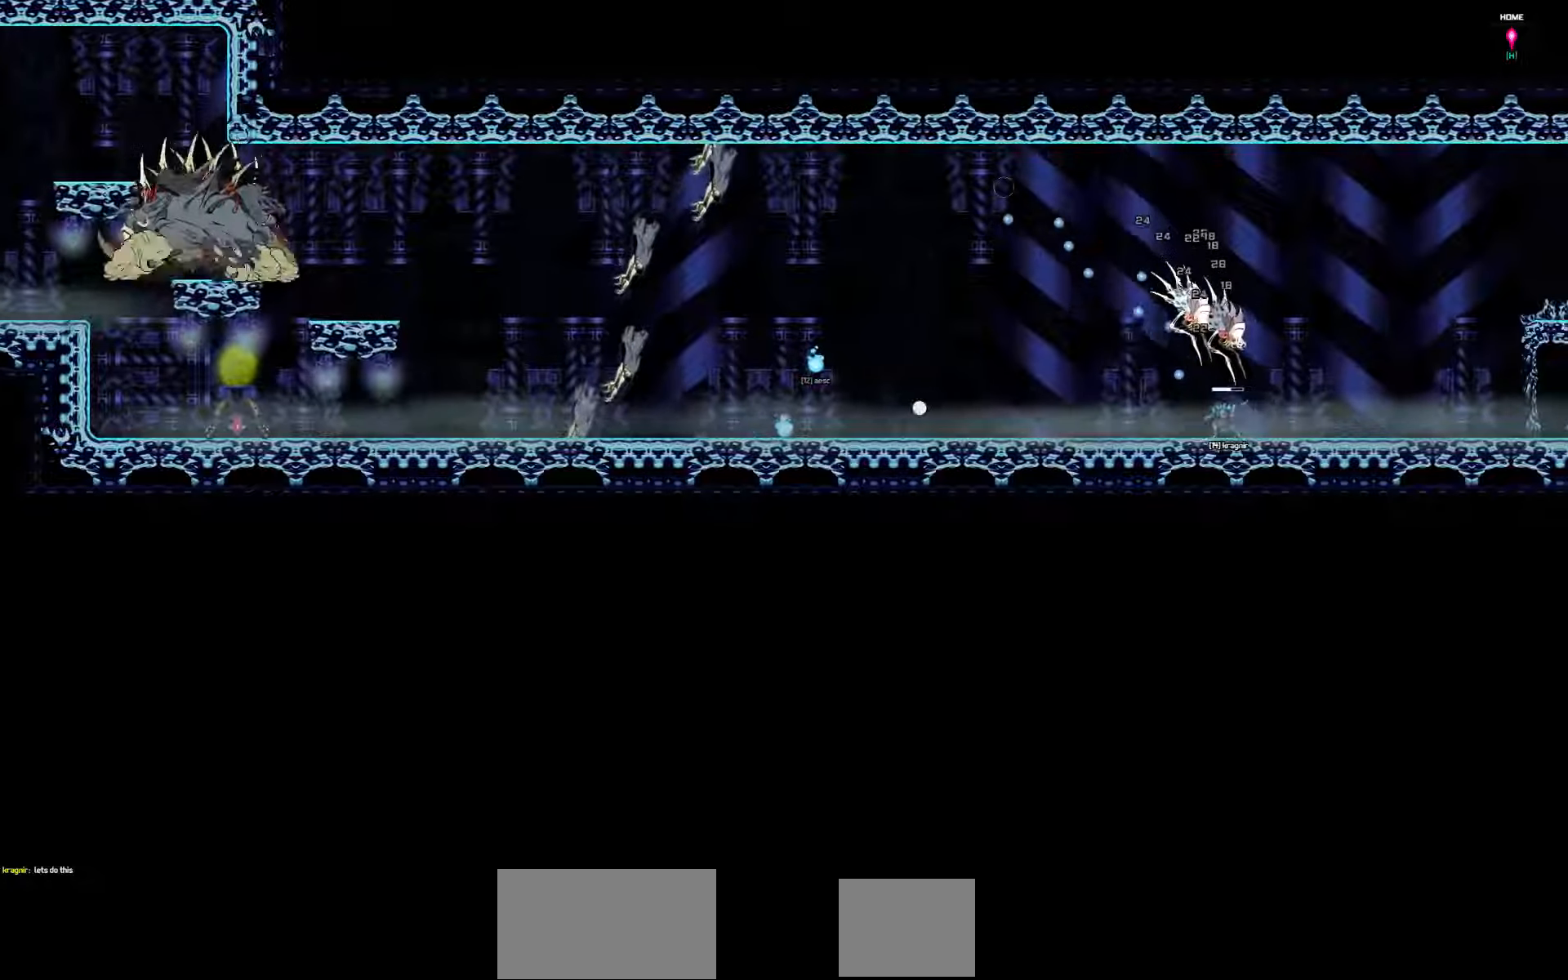
{"keys": ["right"], "events": []}
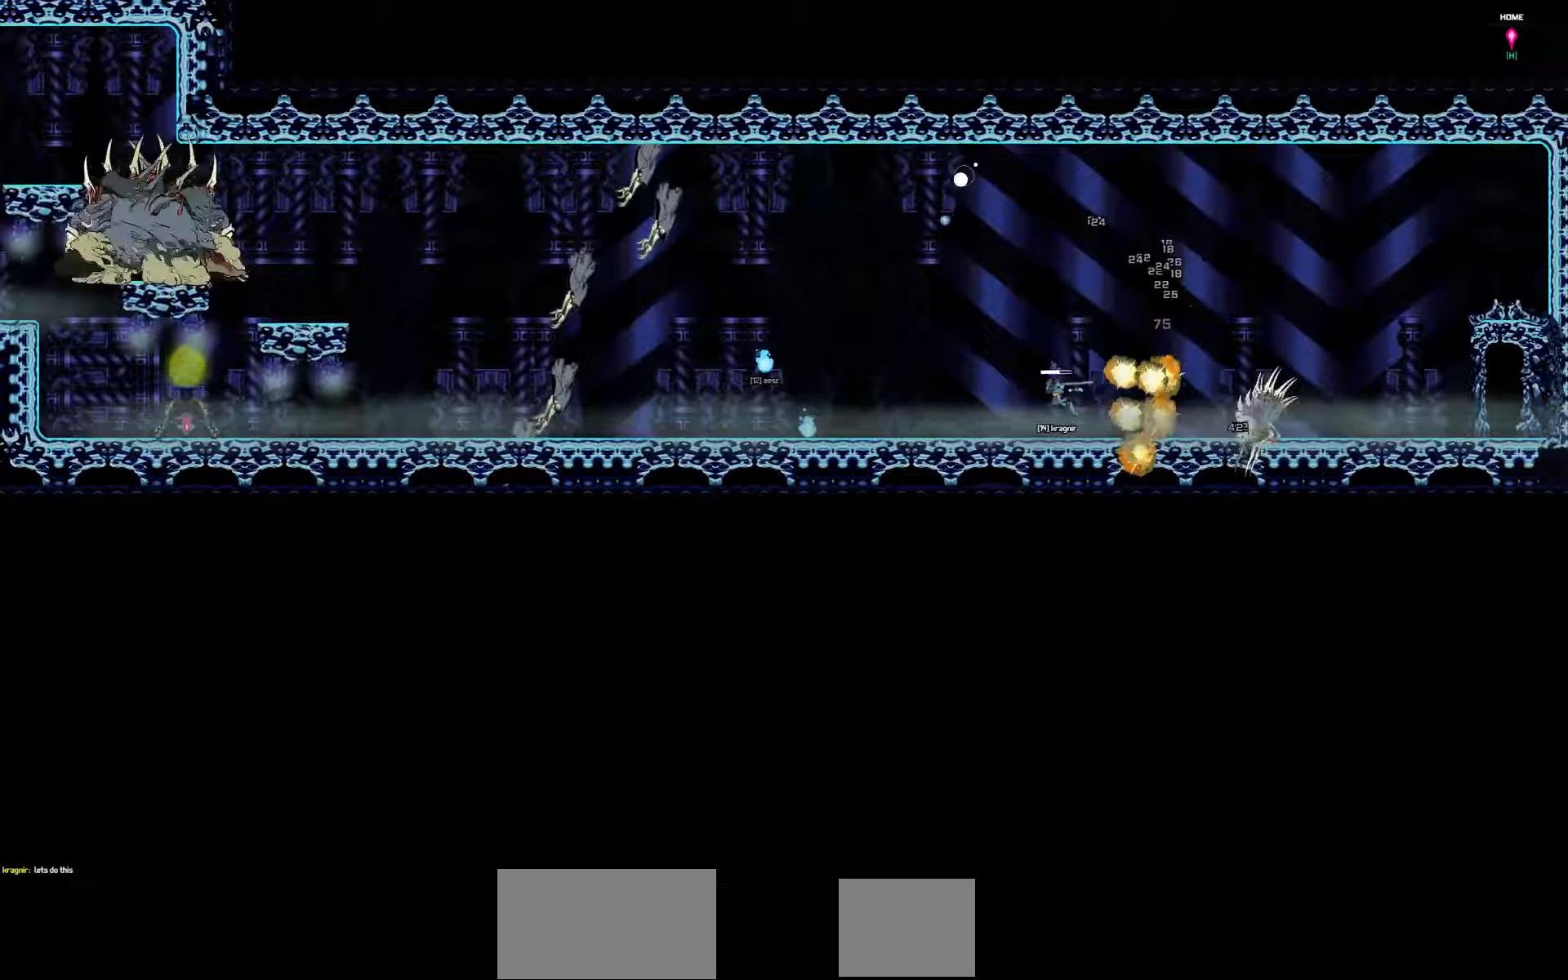
{"keys": [], "events": [[250, "right", "up"]]}
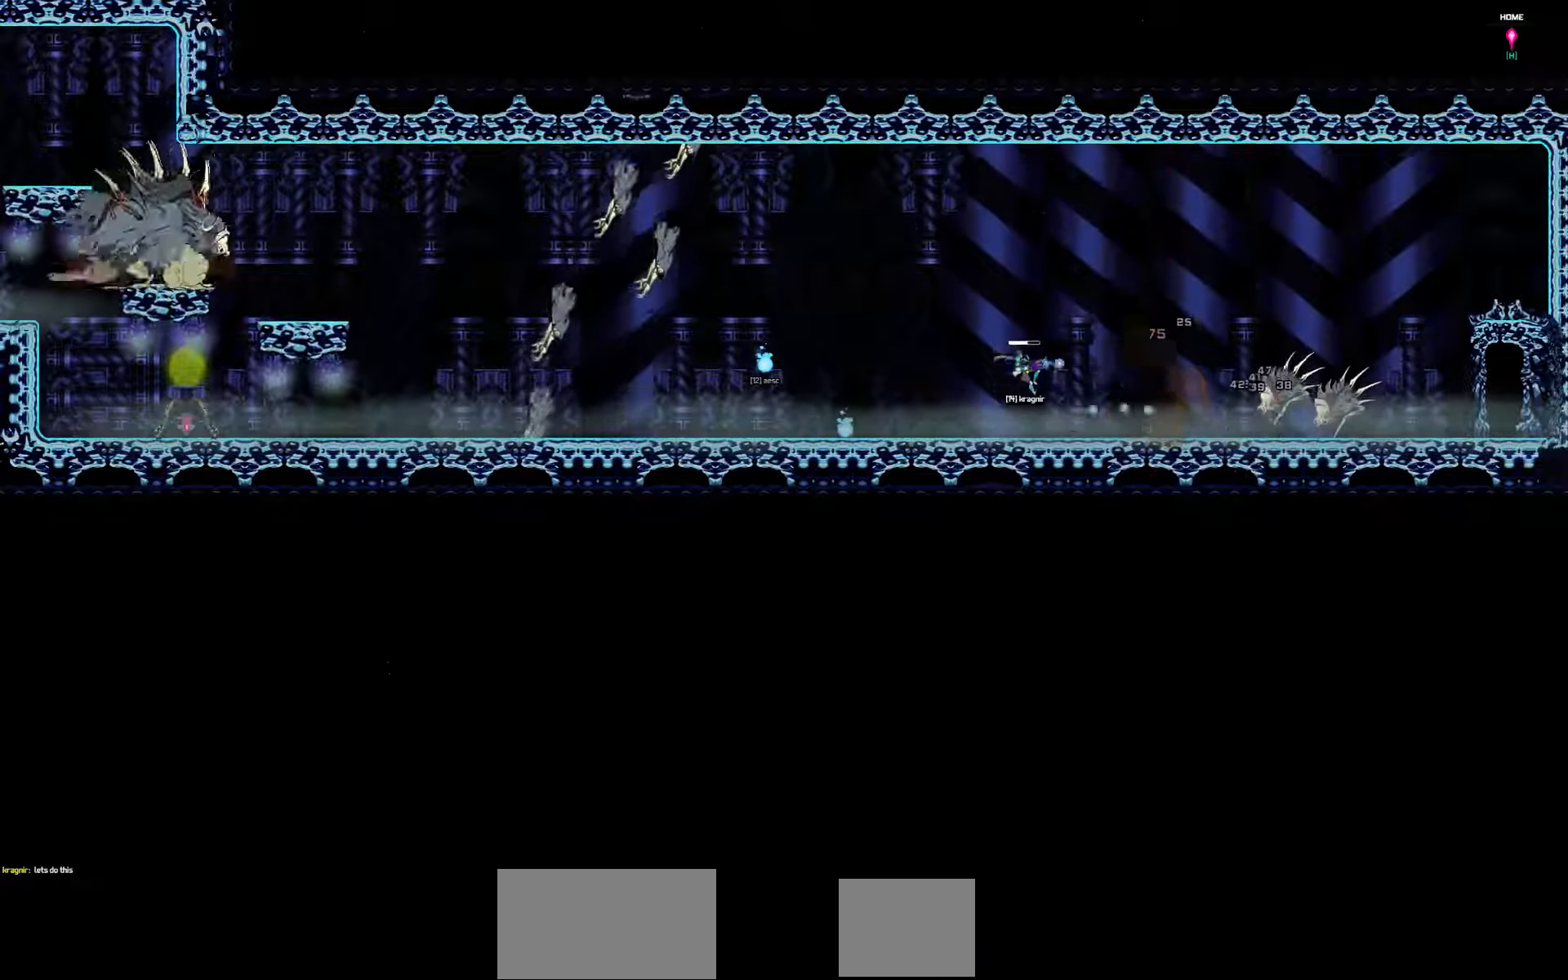
{"keys": [], "events": []}
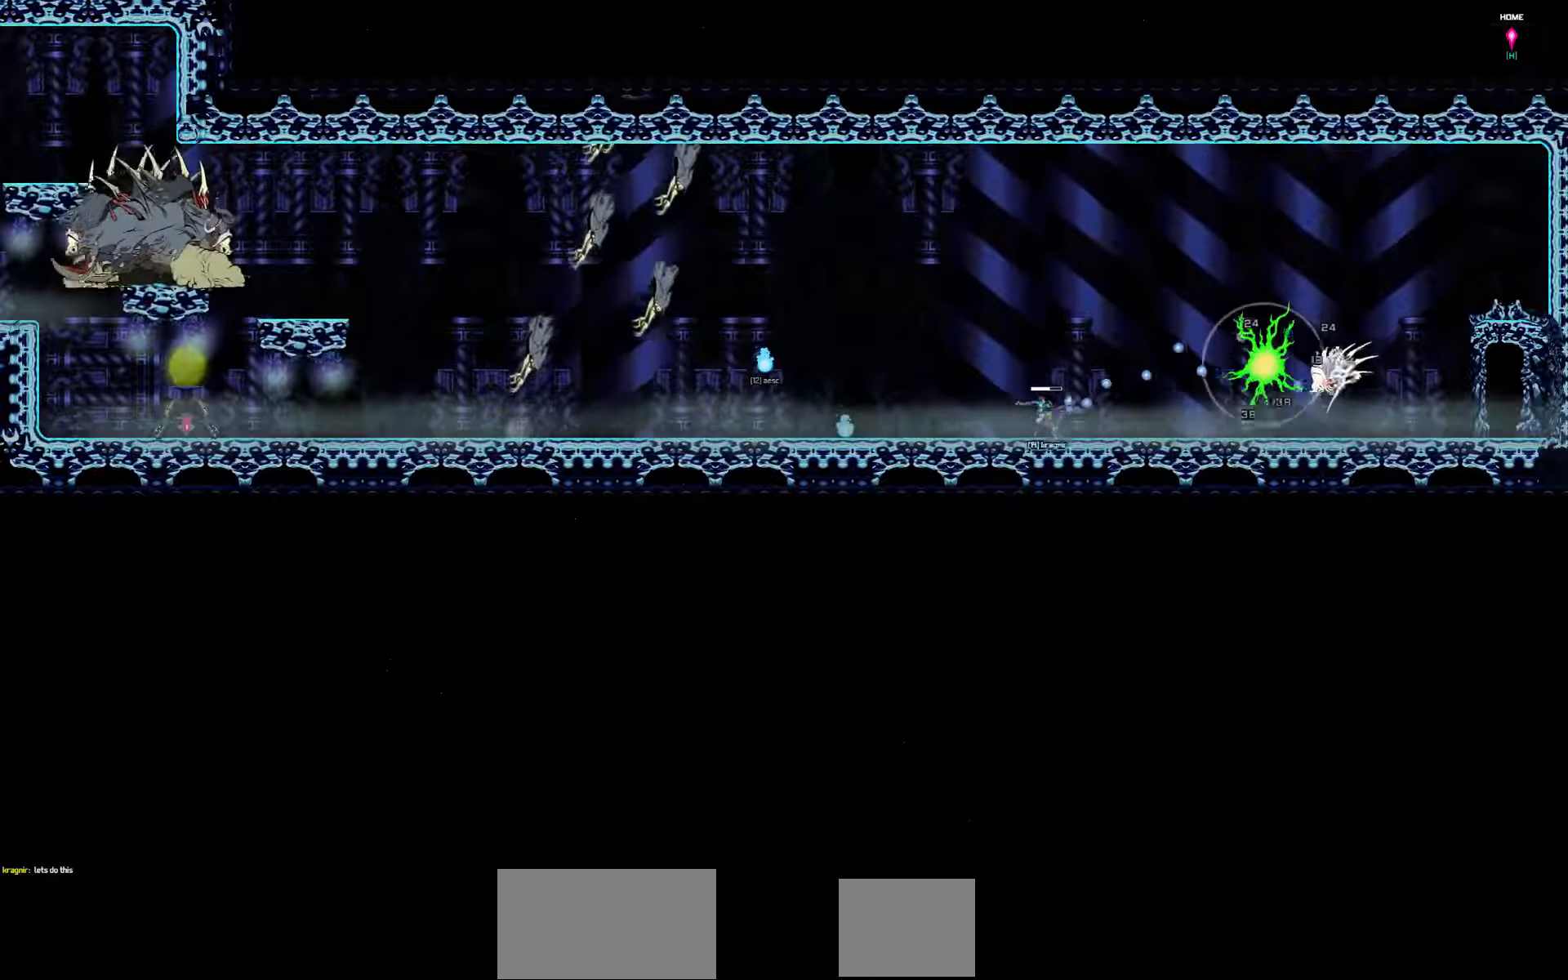
{"keys": [], "events": []}
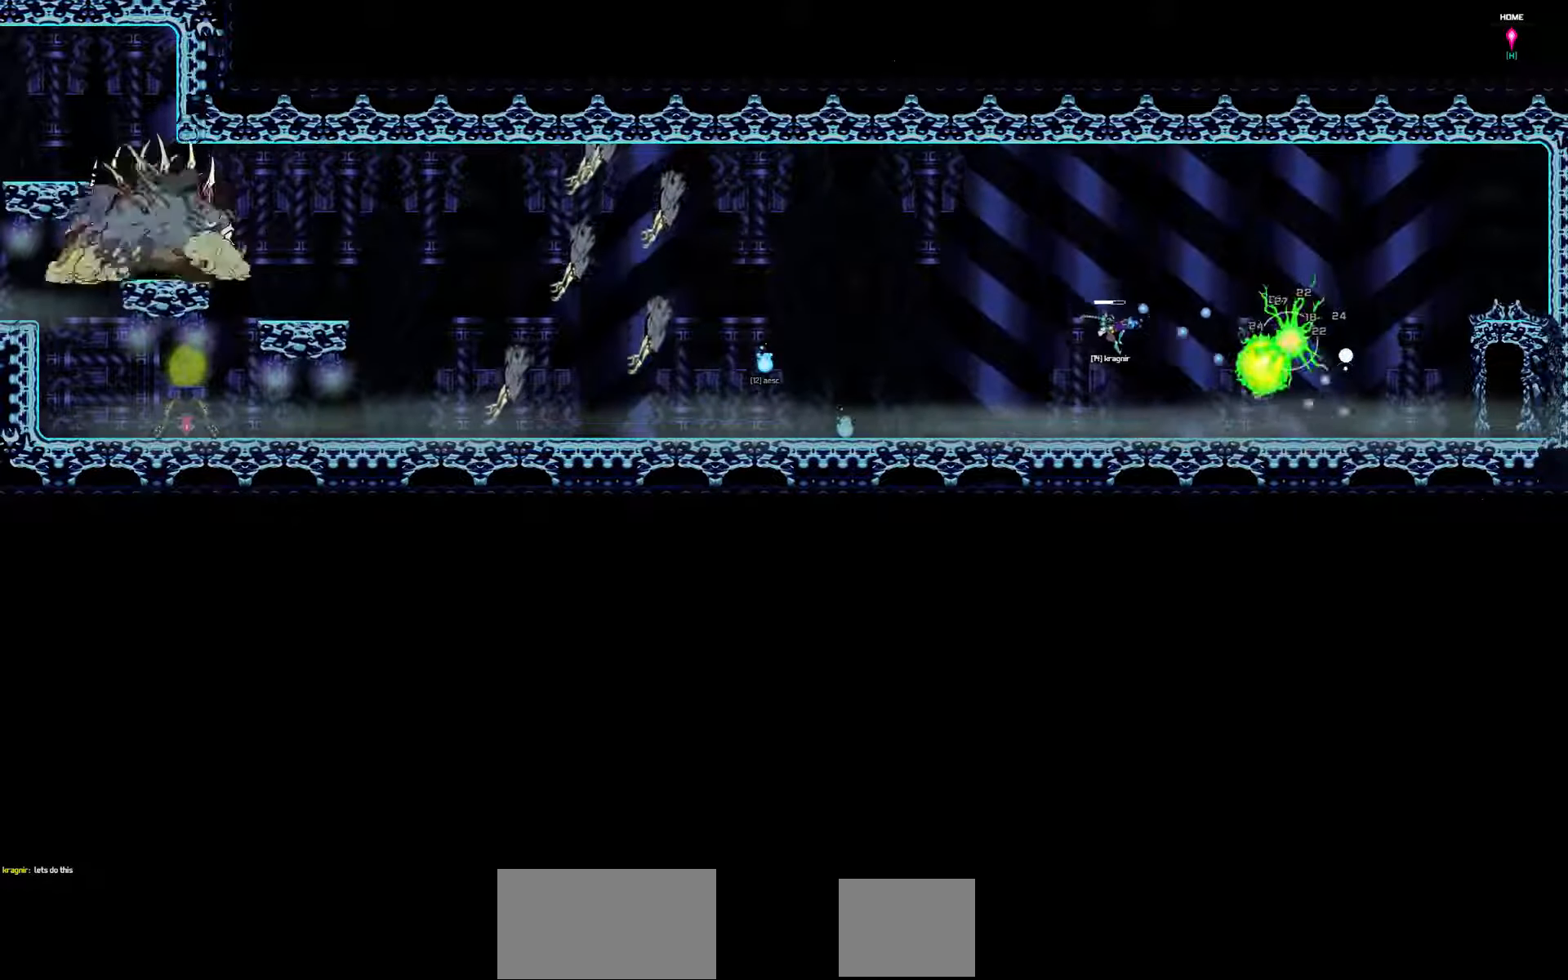
{"keys": [], "events": []}
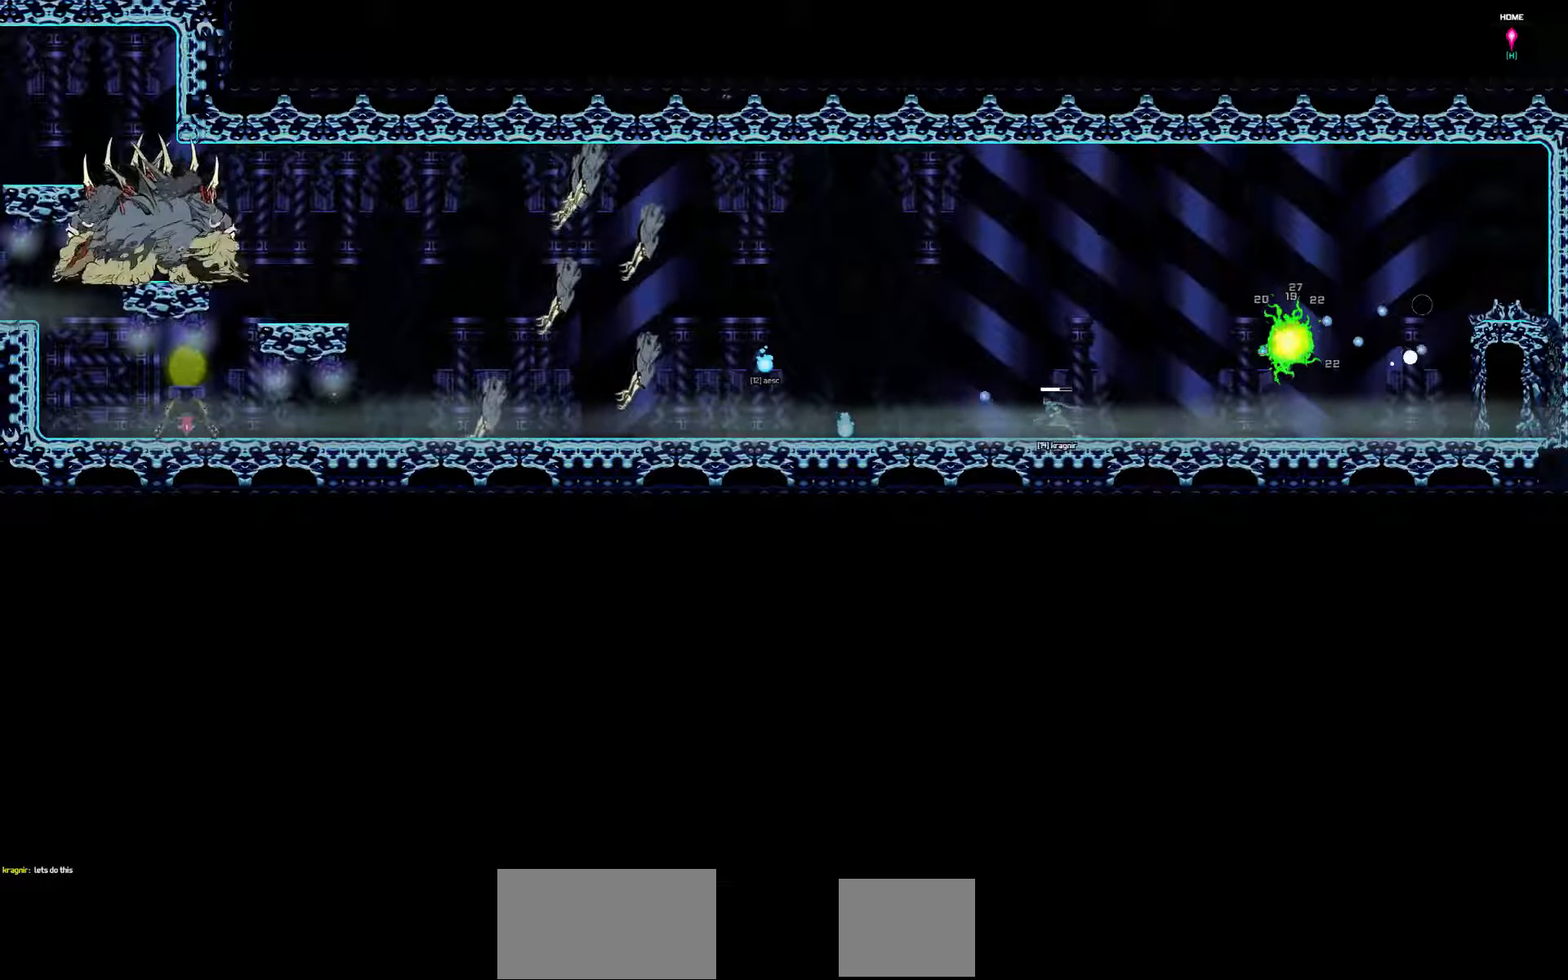
{"keys": [], "events": []}
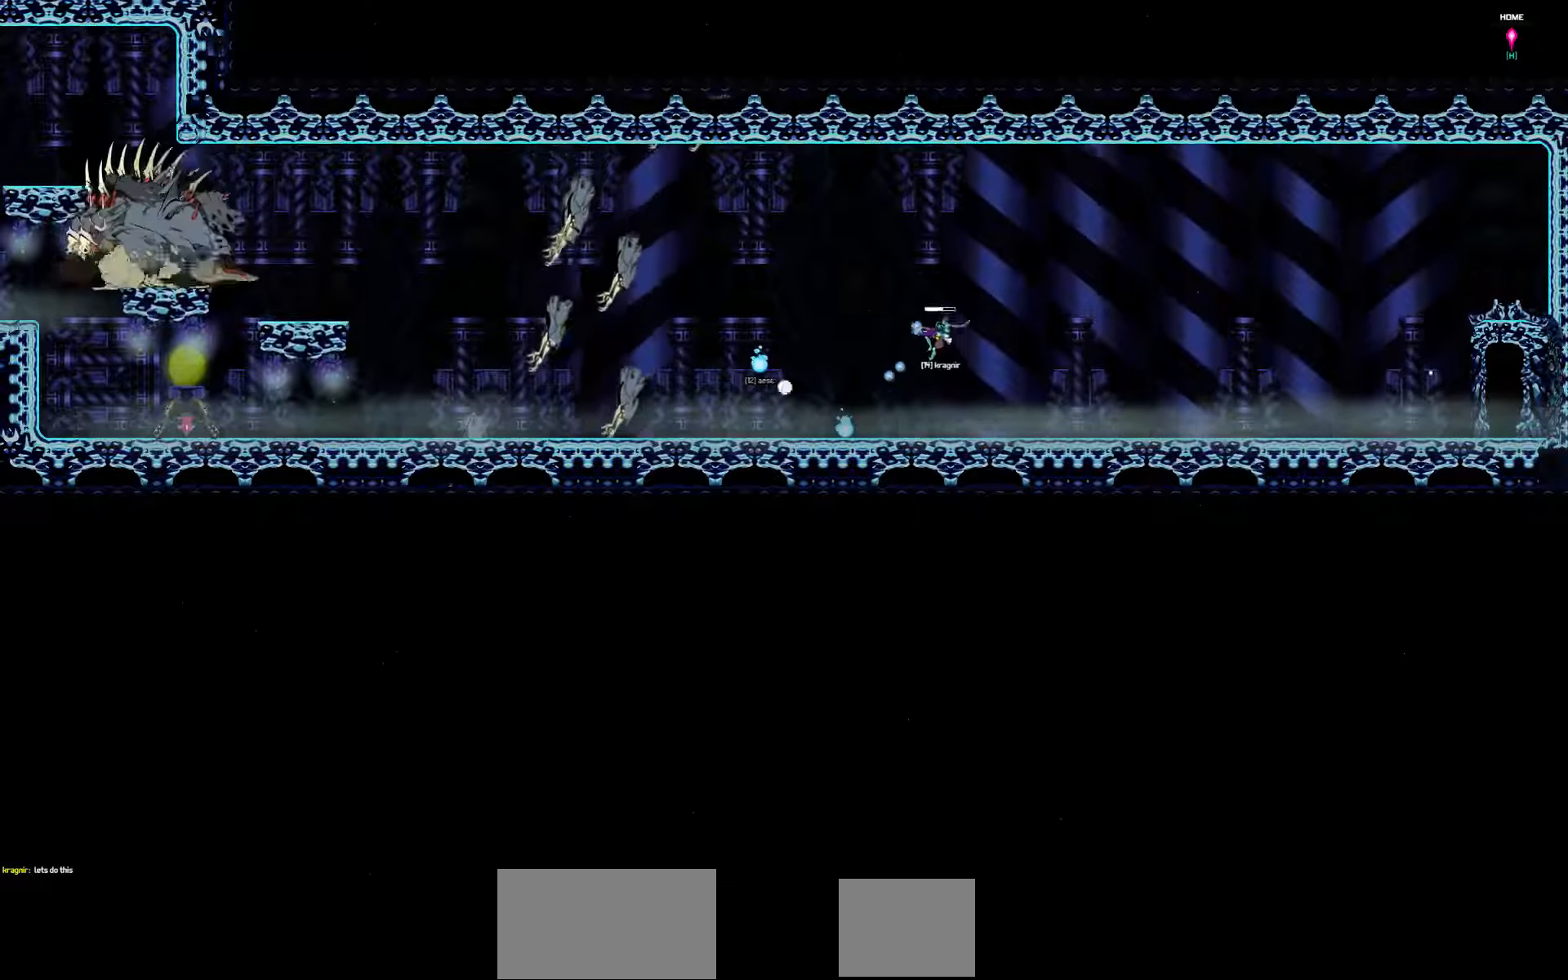
{"keys": [], "events": []}
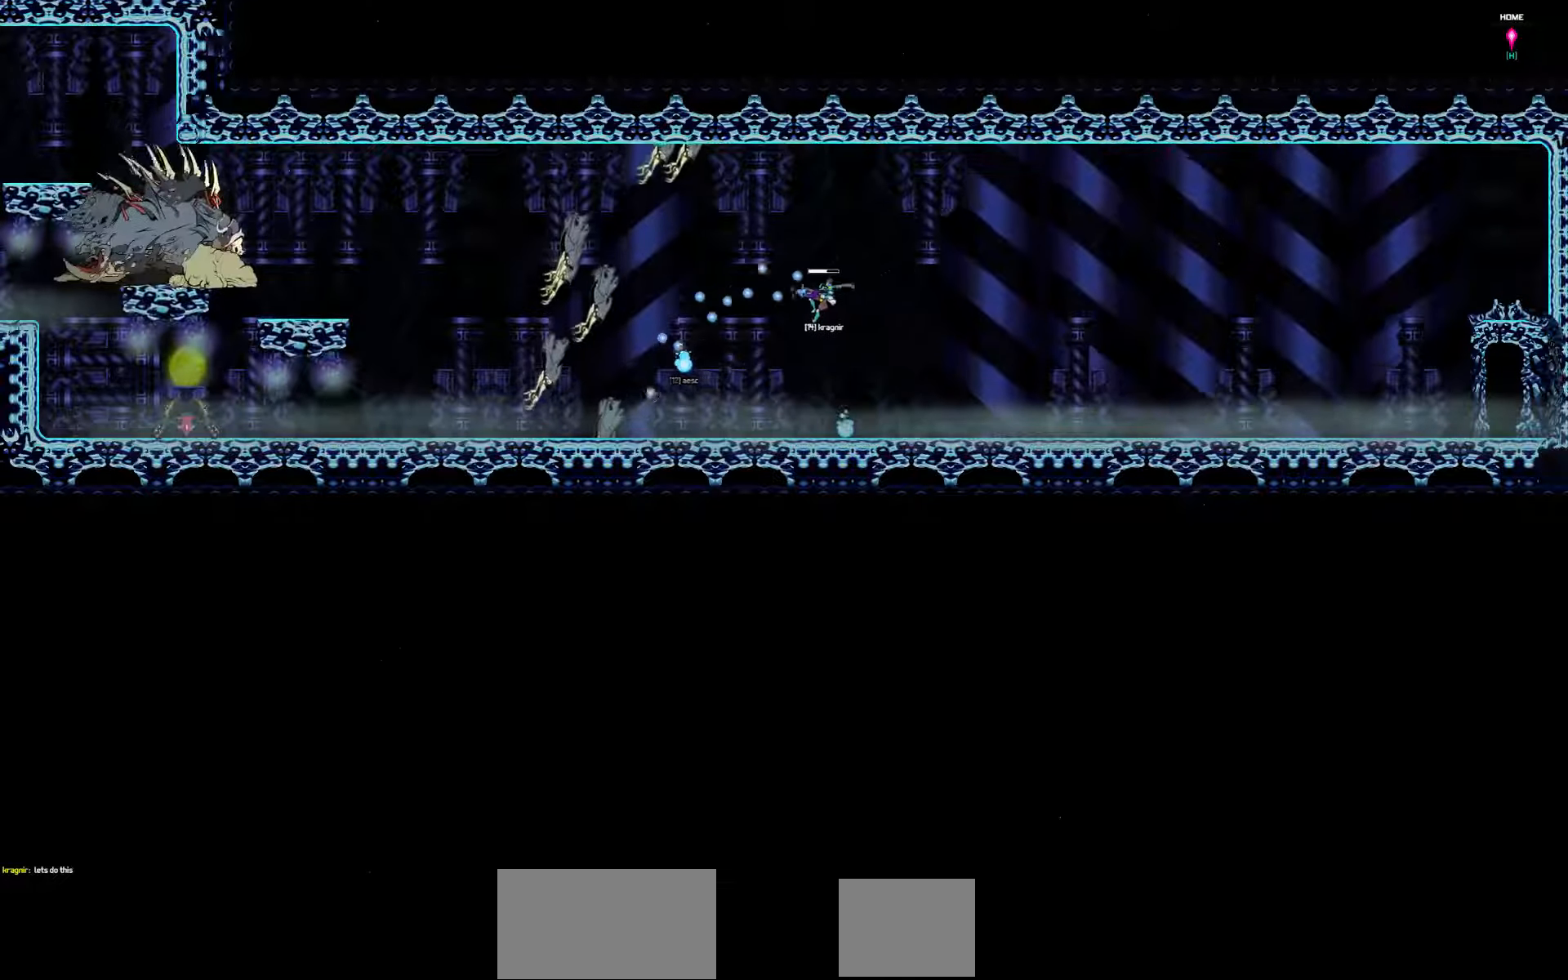
{"keys": ["left"], "events": [[50, "left", "down"]]}
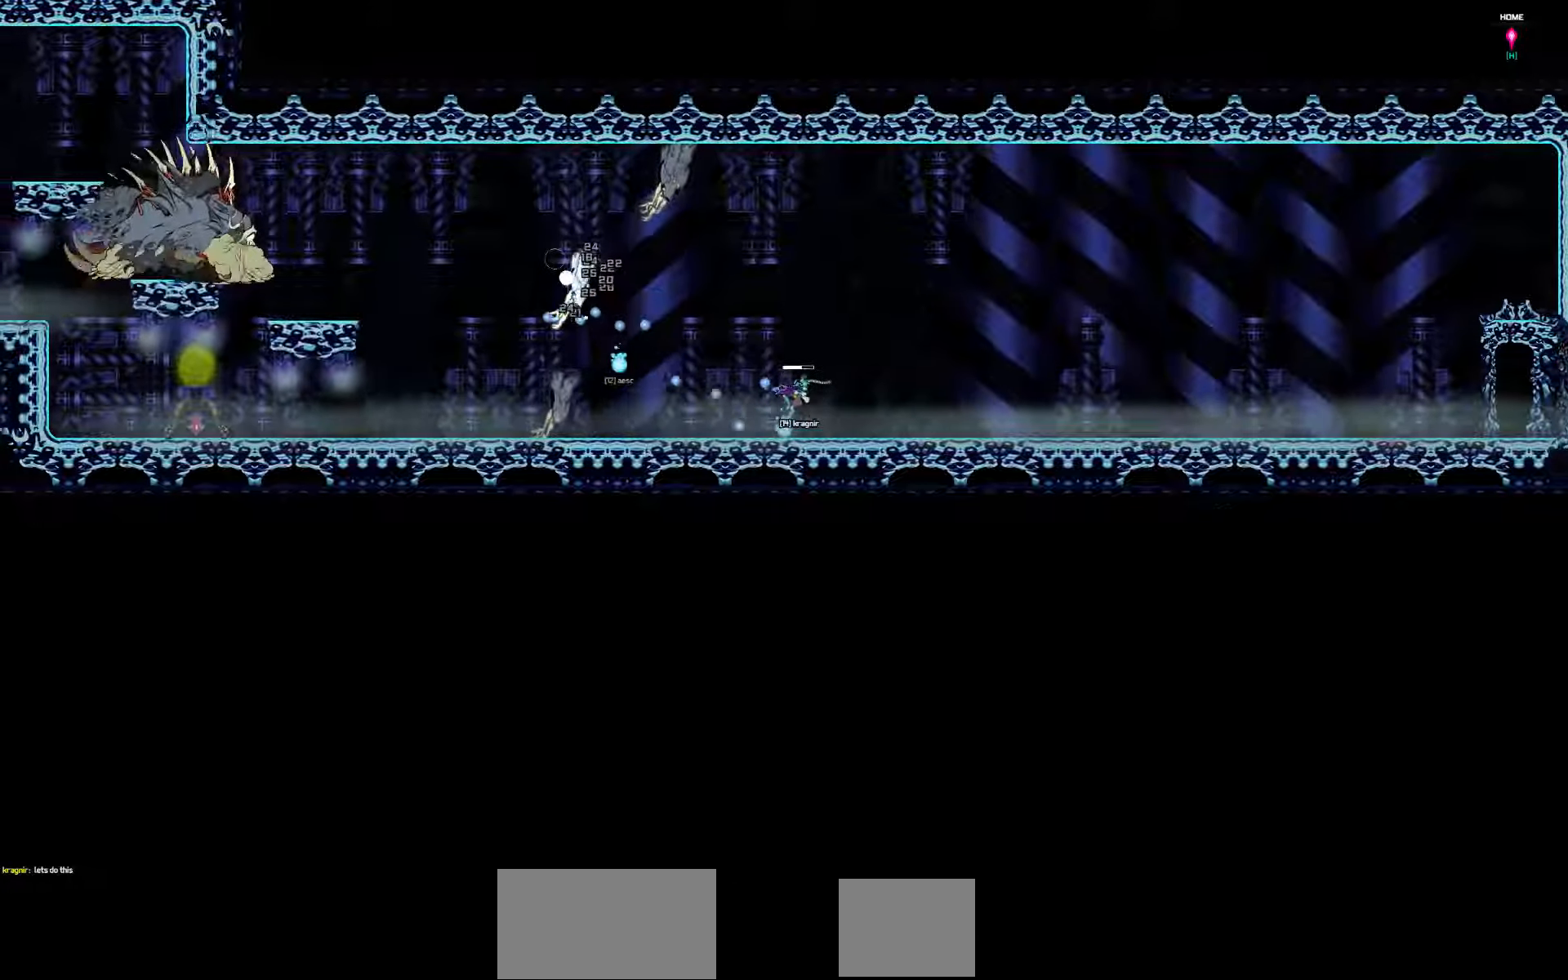
{"keys": ["left"], "events": []}
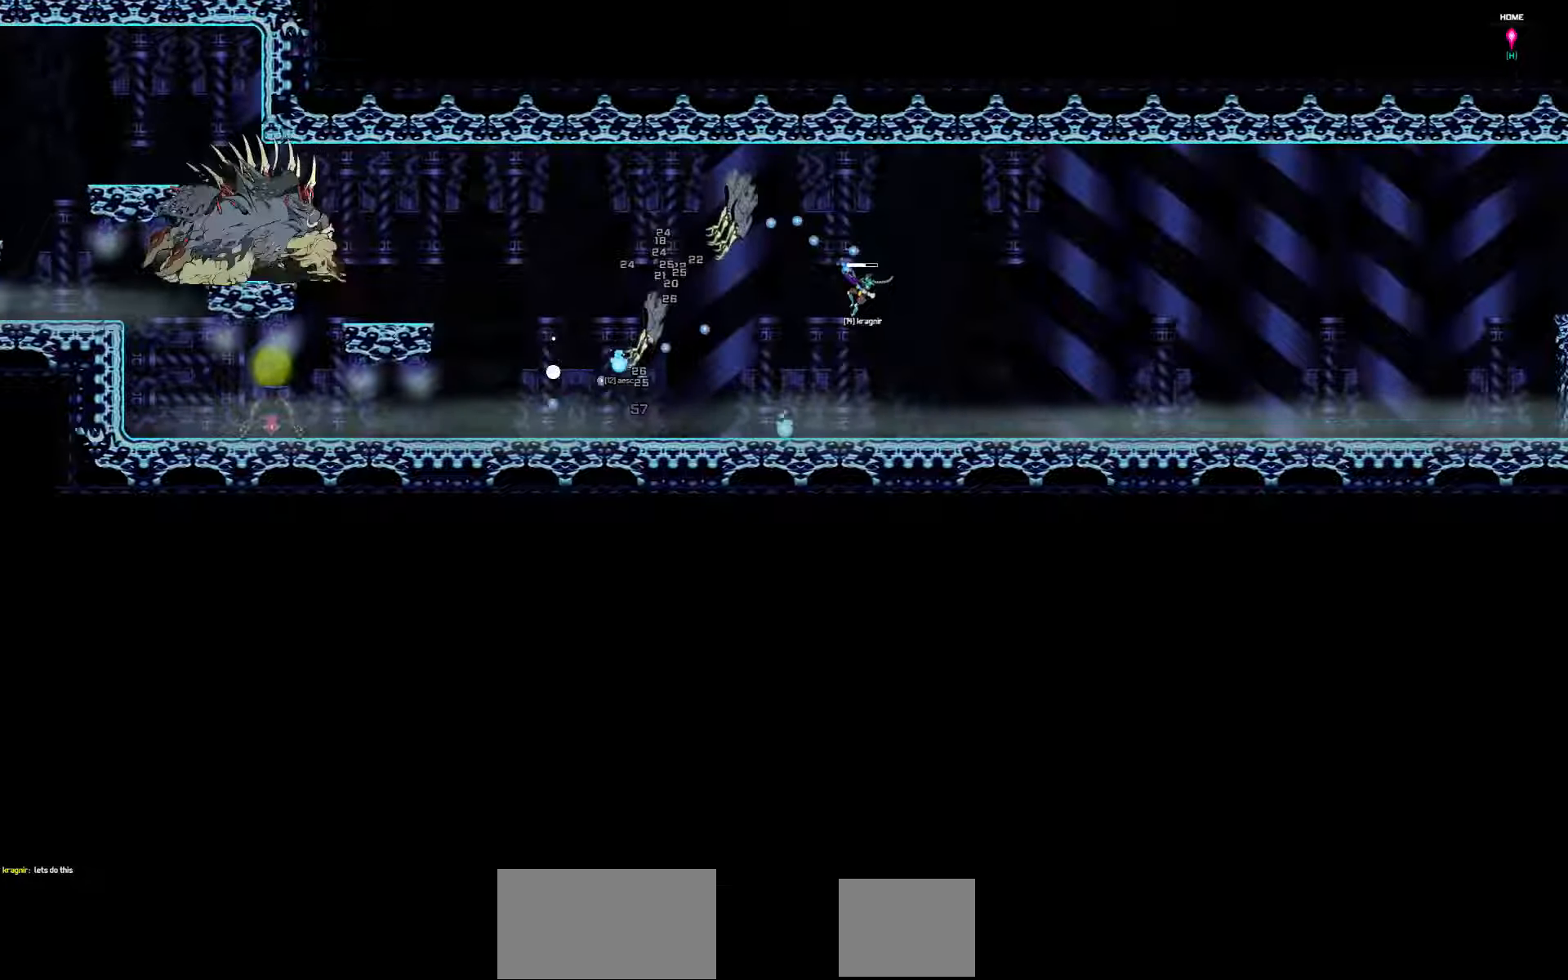
{"keys": ["left"], "events": []}
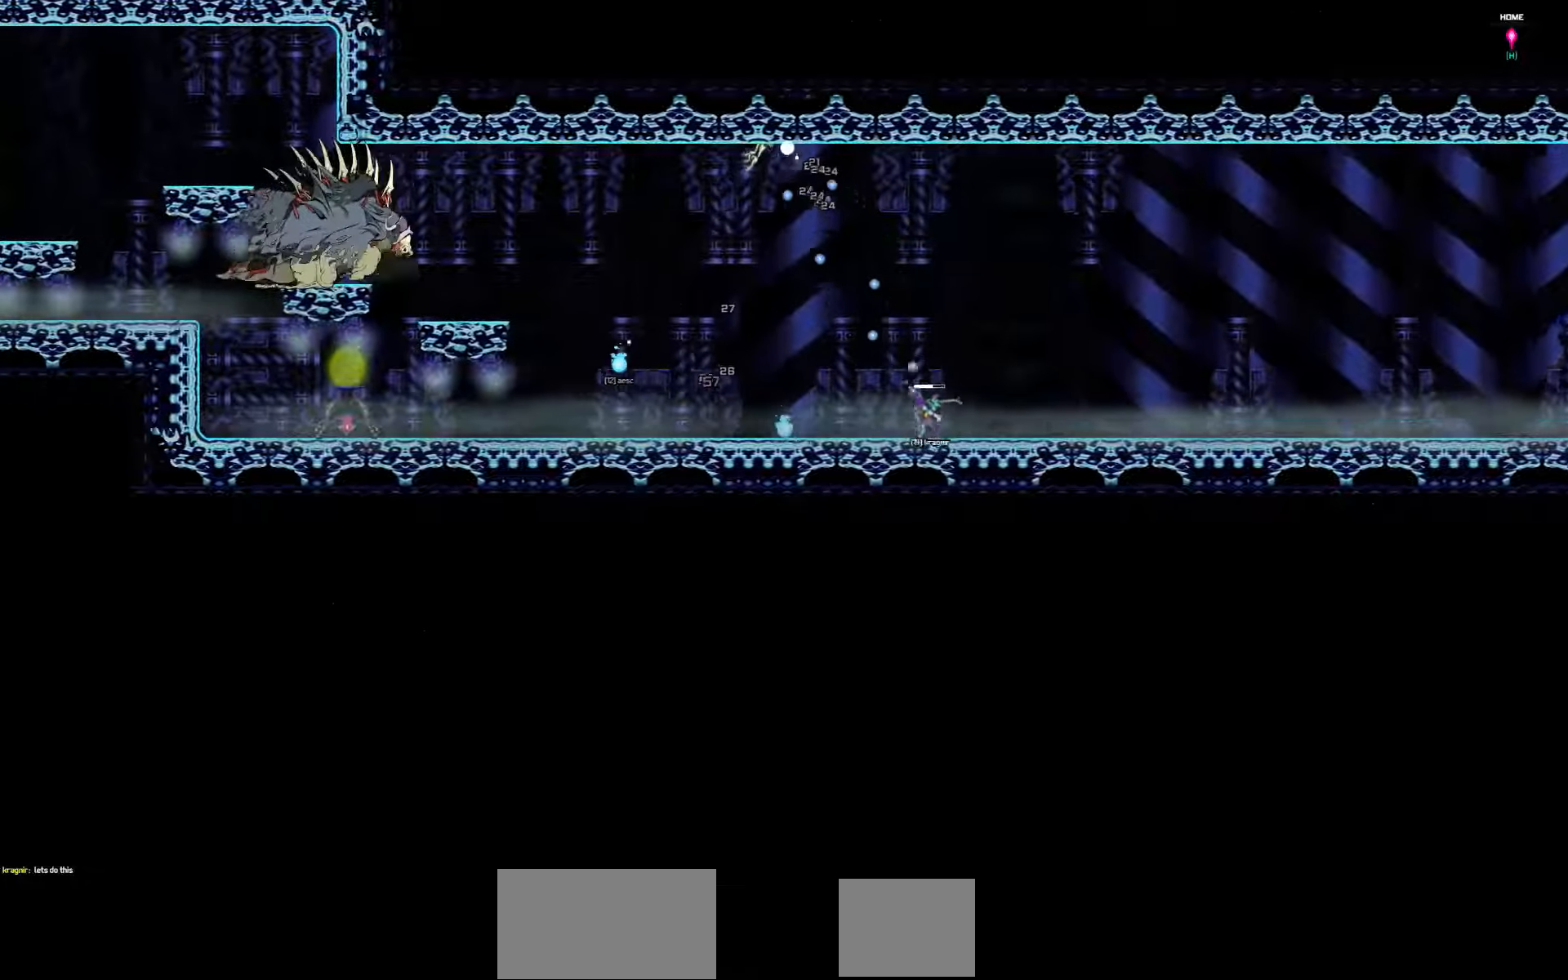
{"keys": ["left"], "events": []}
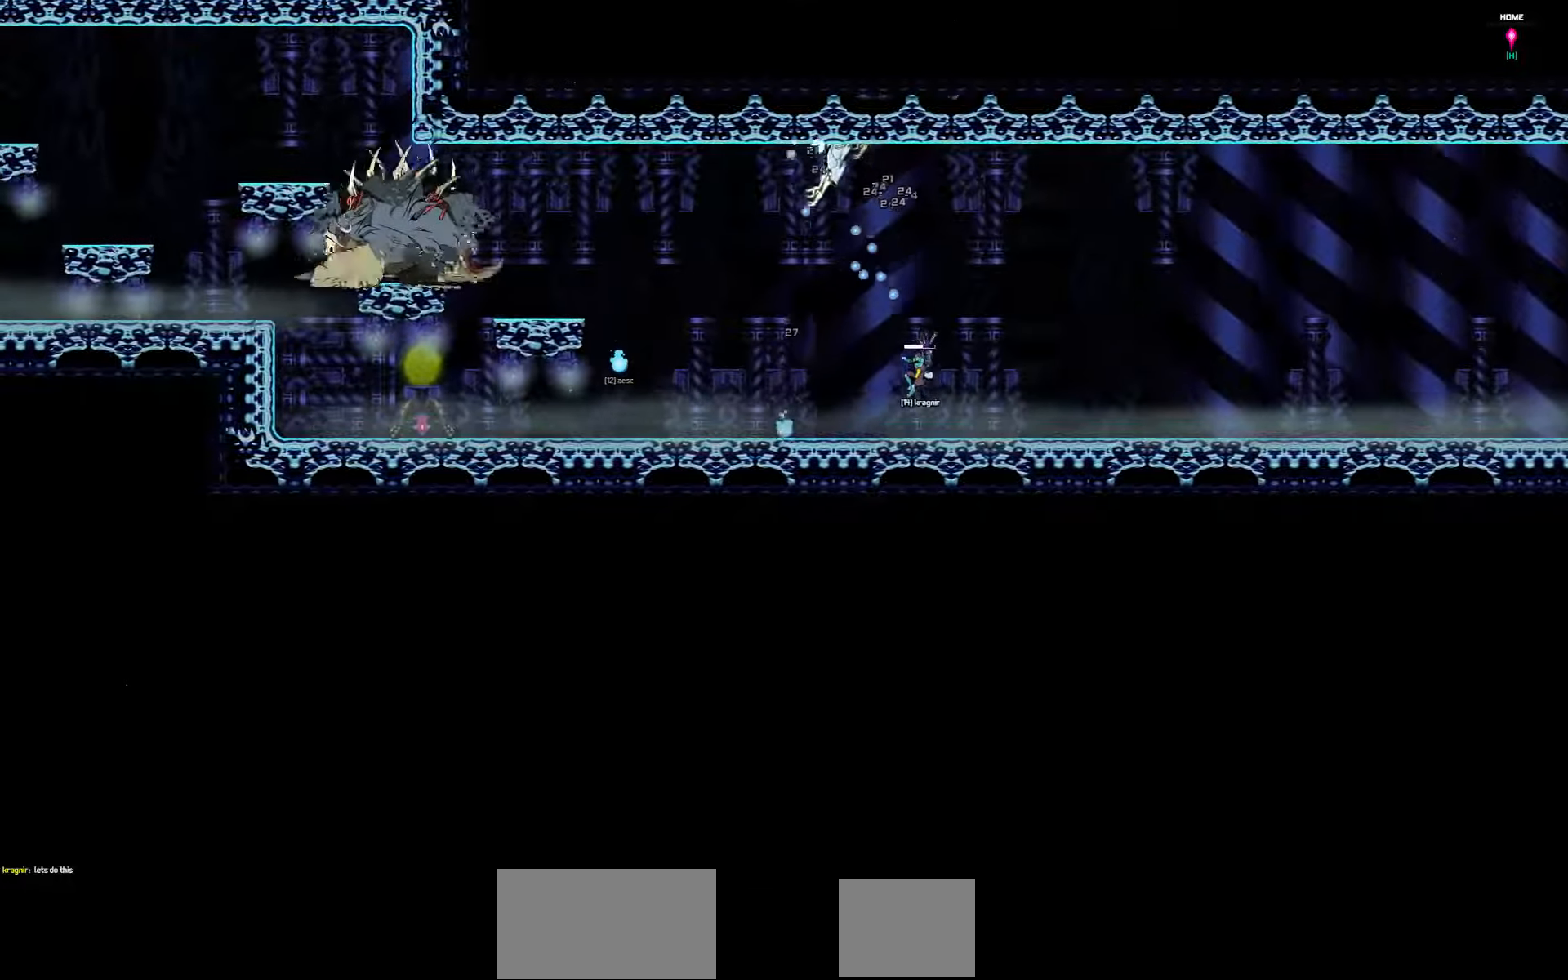
{"keys": ["left"], "events": []}
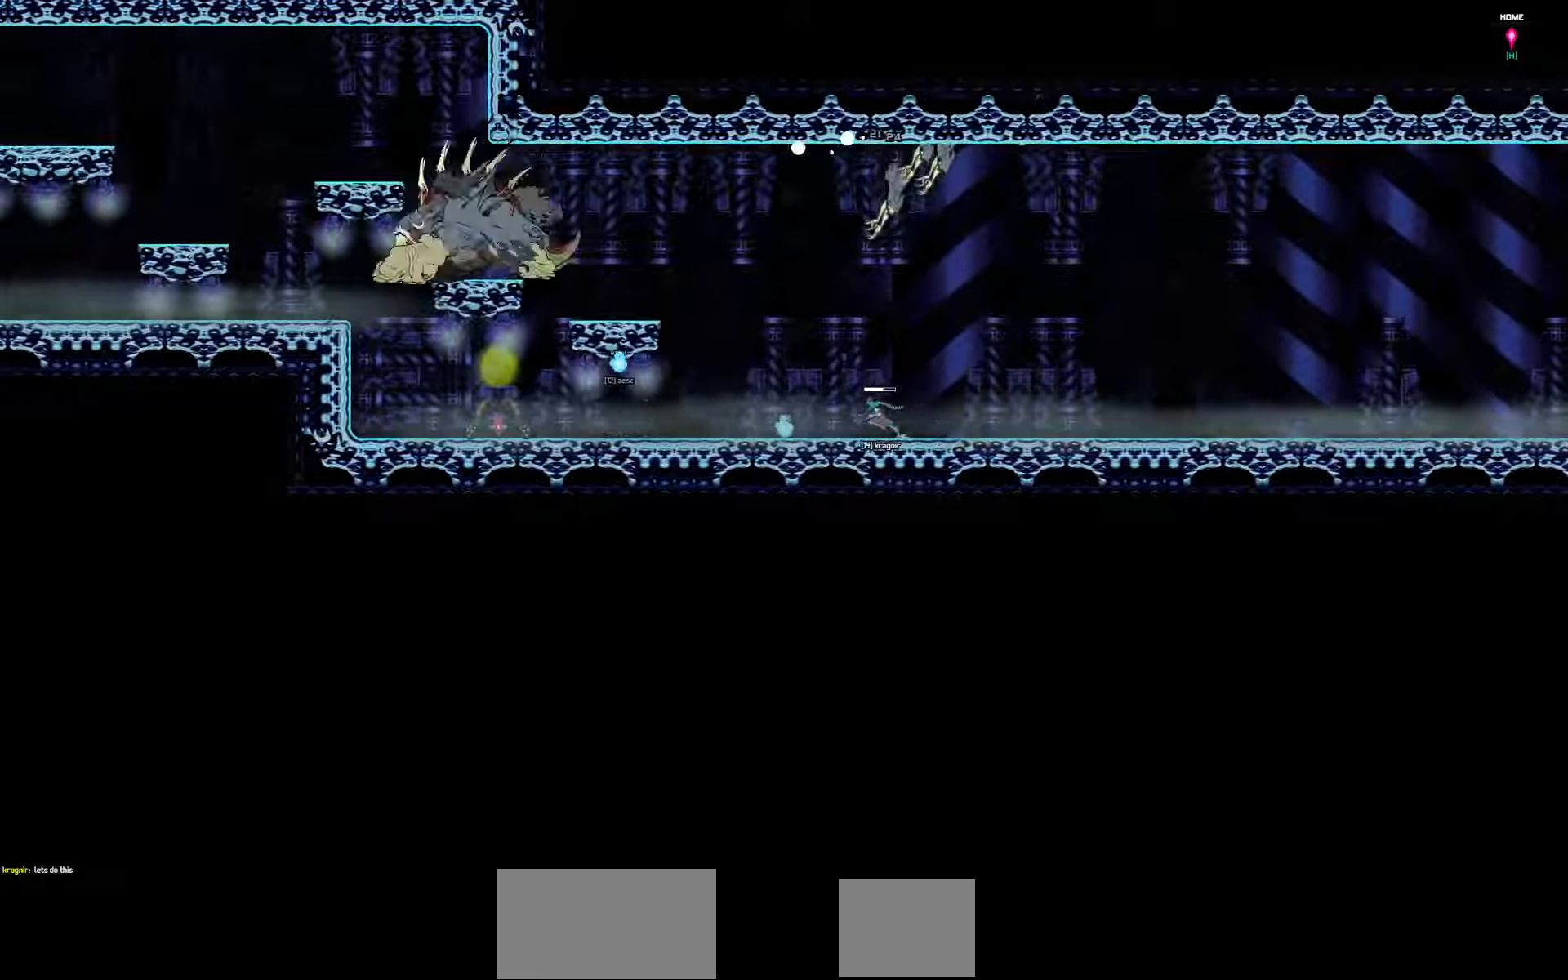
{"keys": ["left"], "events": []}
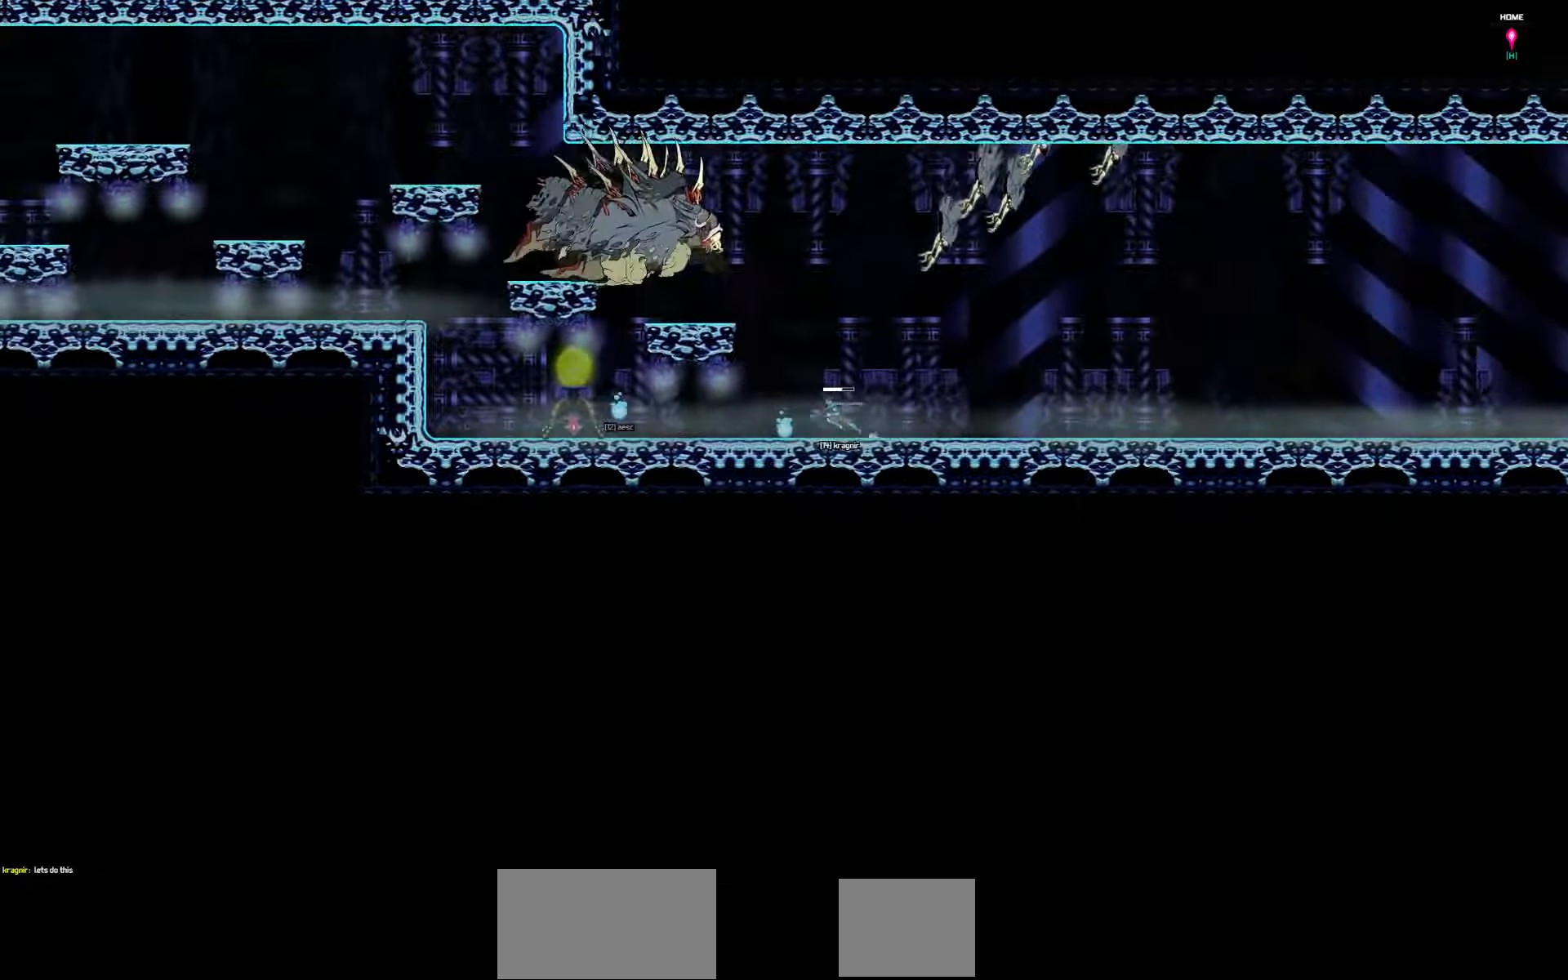
{"keys": [], "events": [[267, "left", "up"]]}
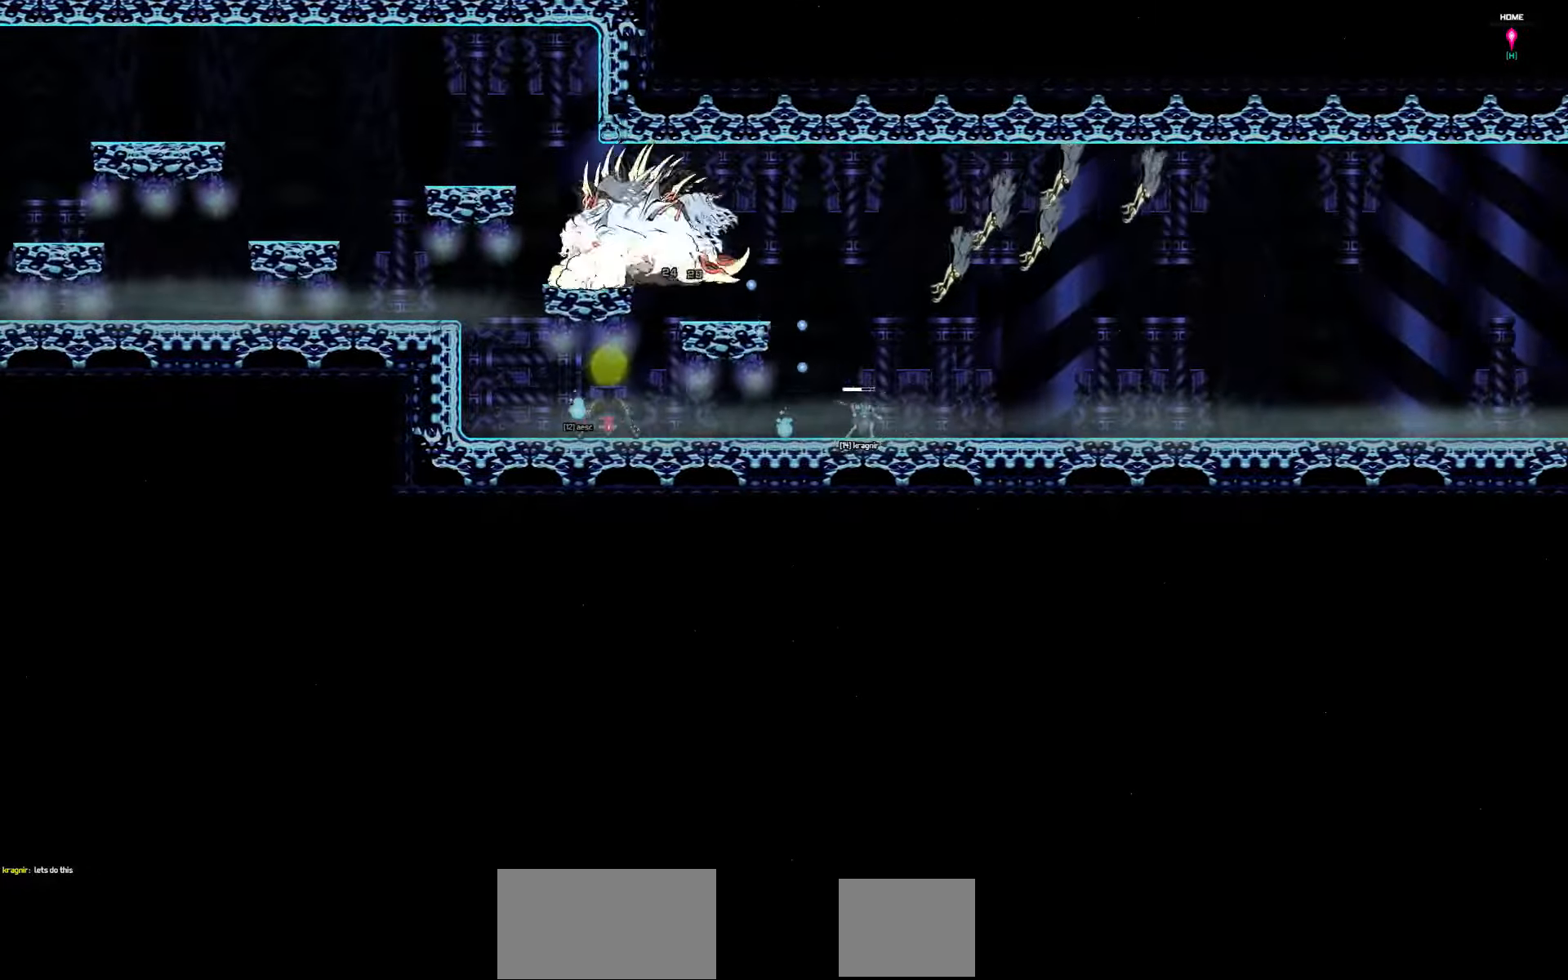
{"keys": [], "events": []}
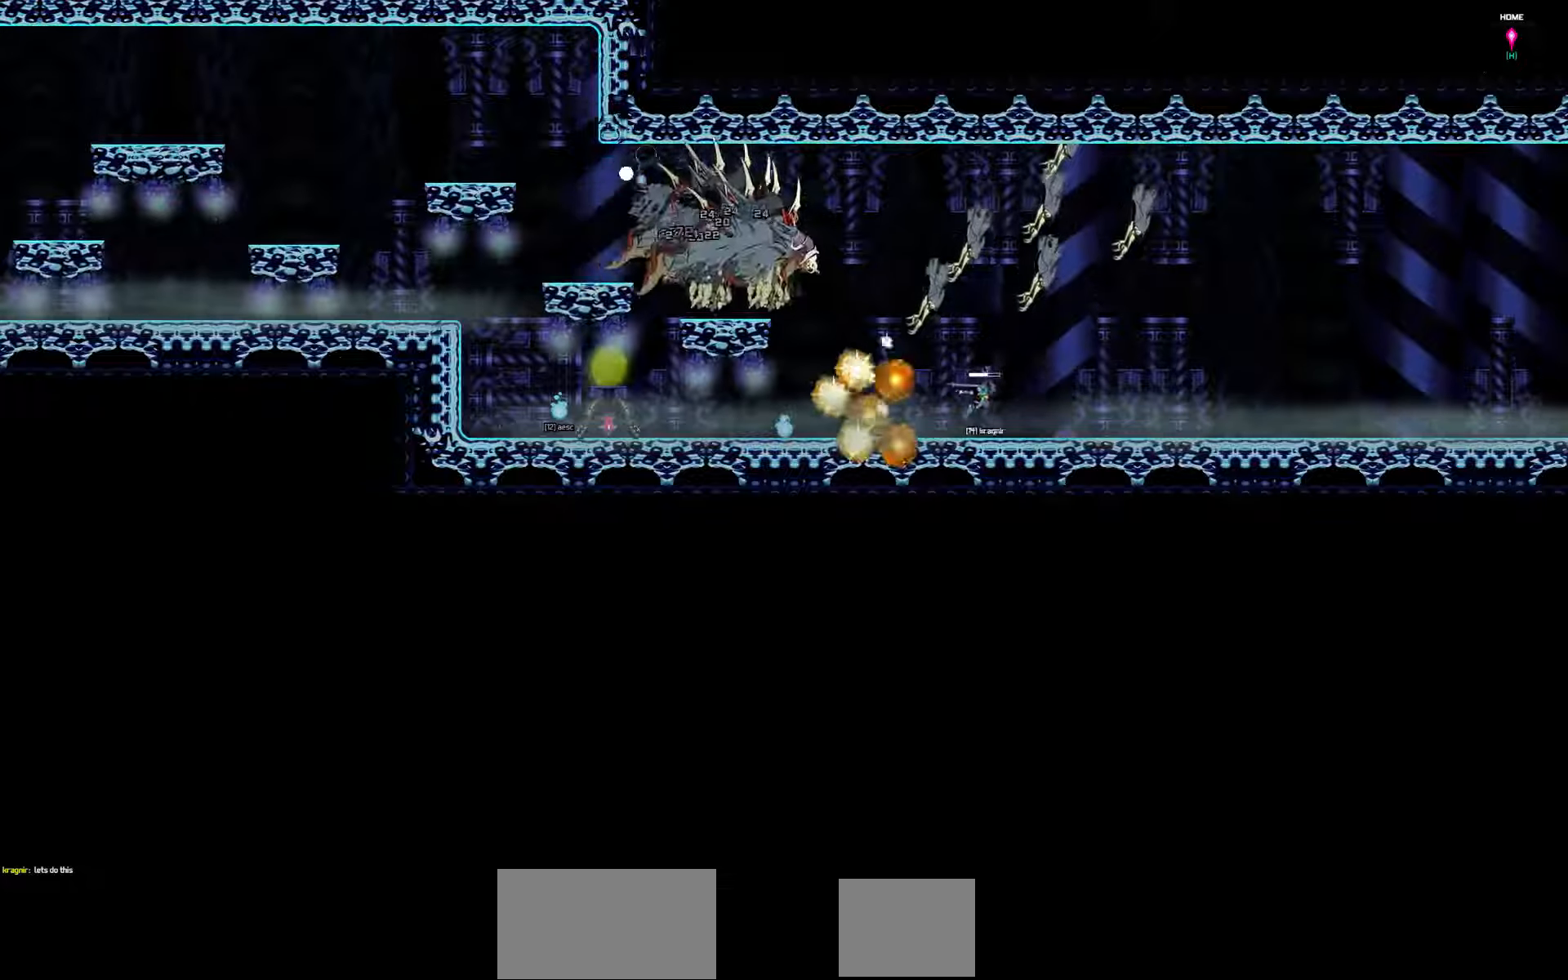
{"keys": [], "events": []}
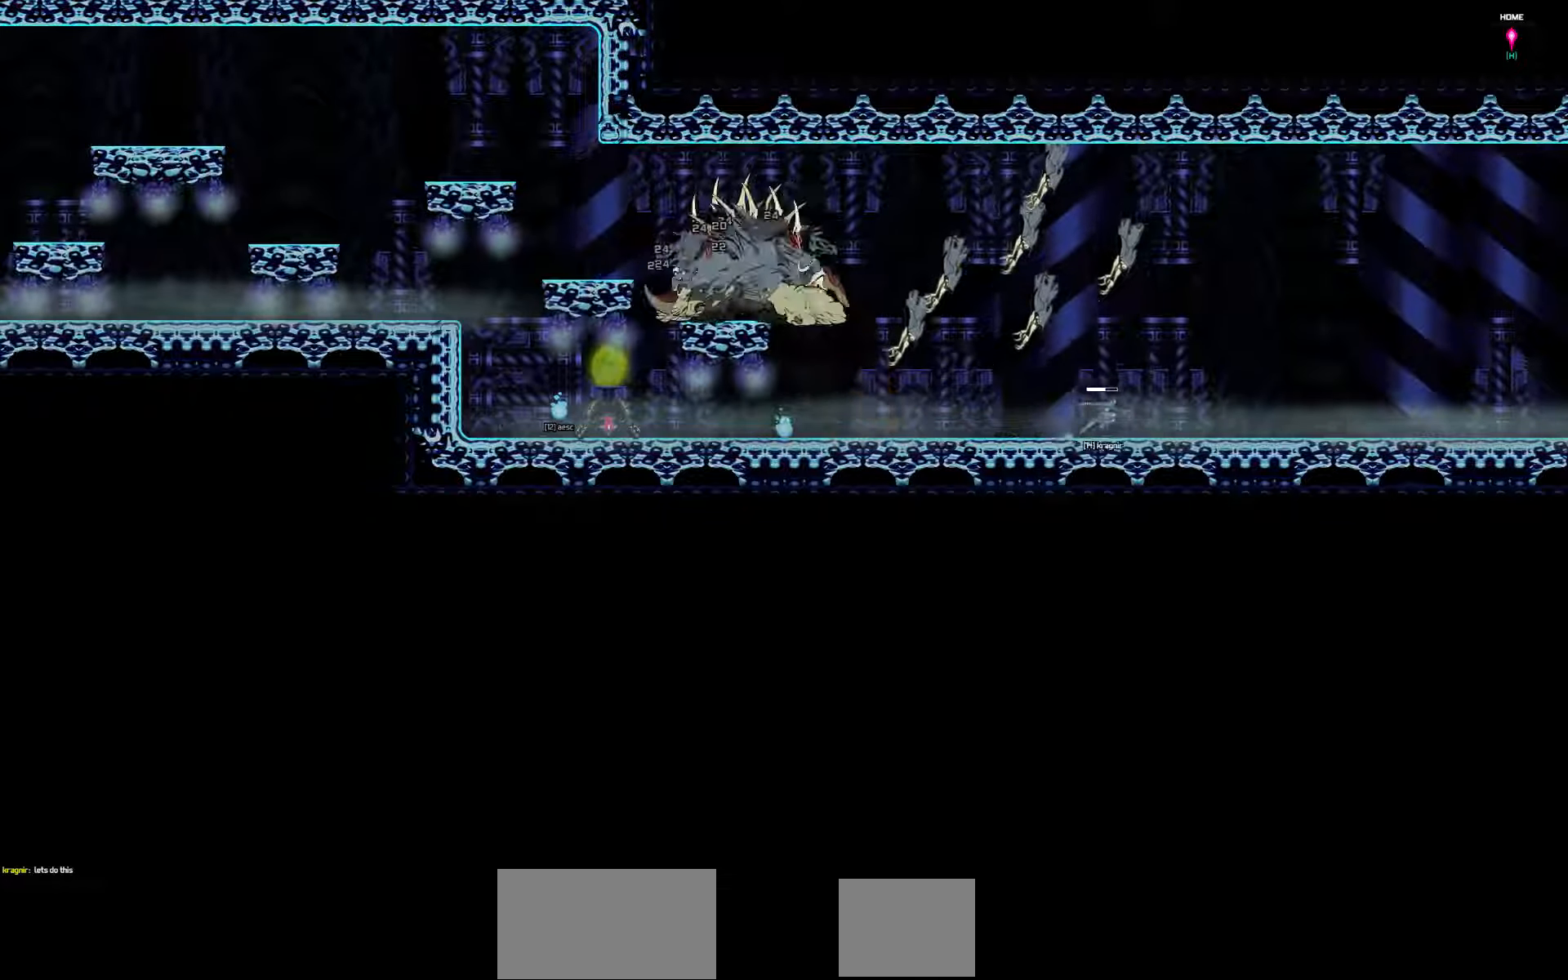
{"keys": ["right"], "events": [[433, "right", "down"]]}
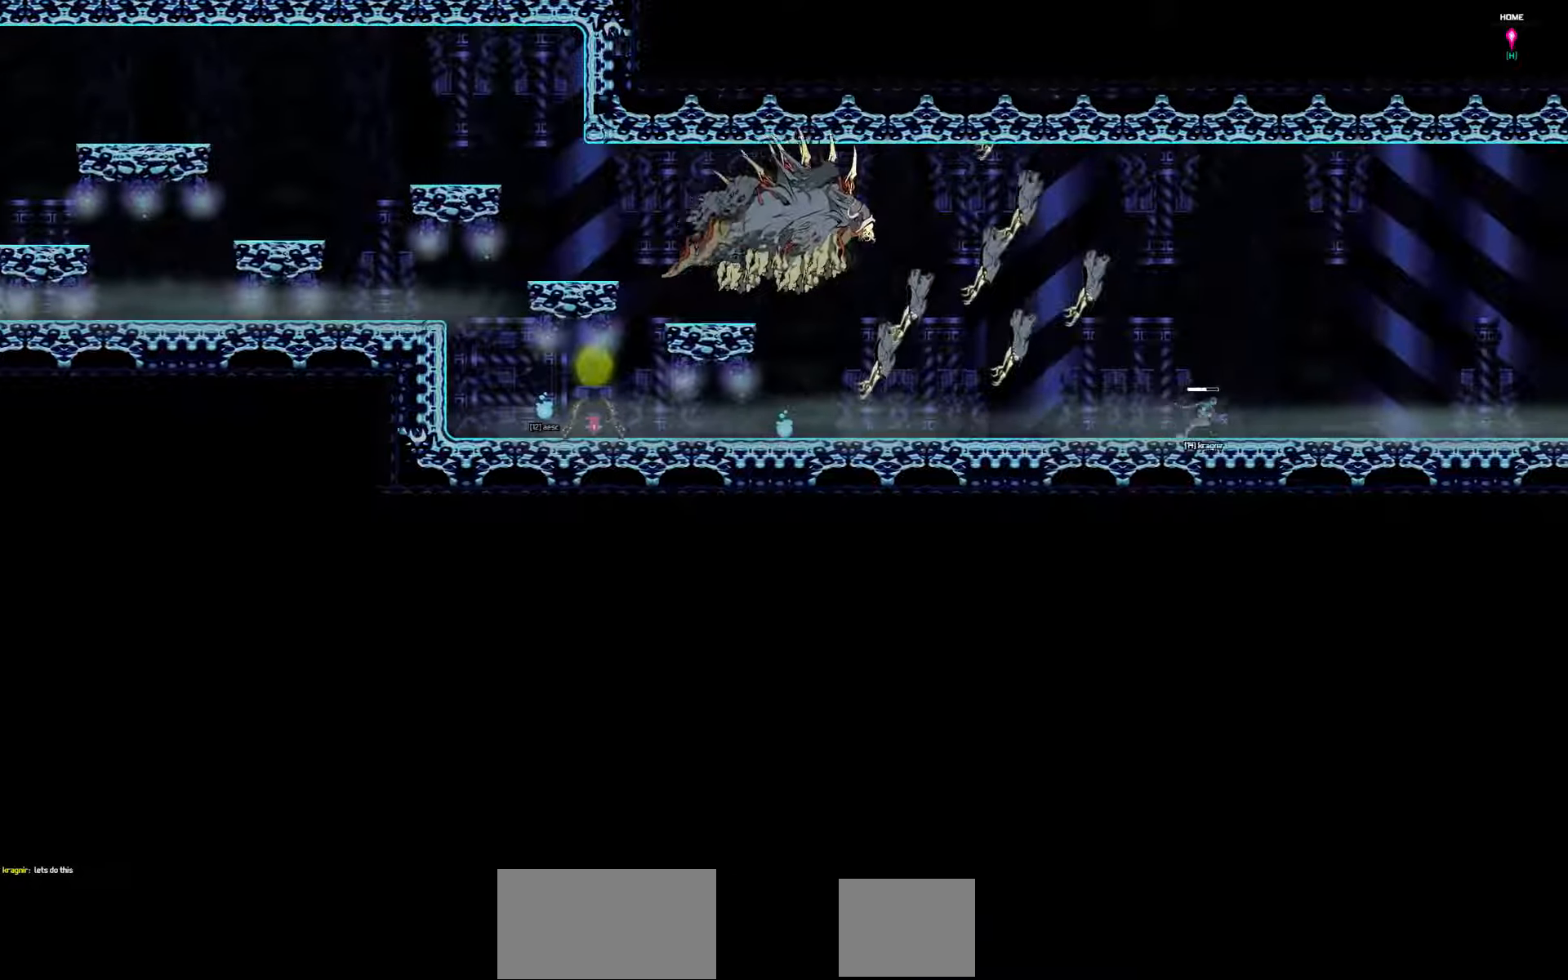
{"keys": ["right"], "events": []}
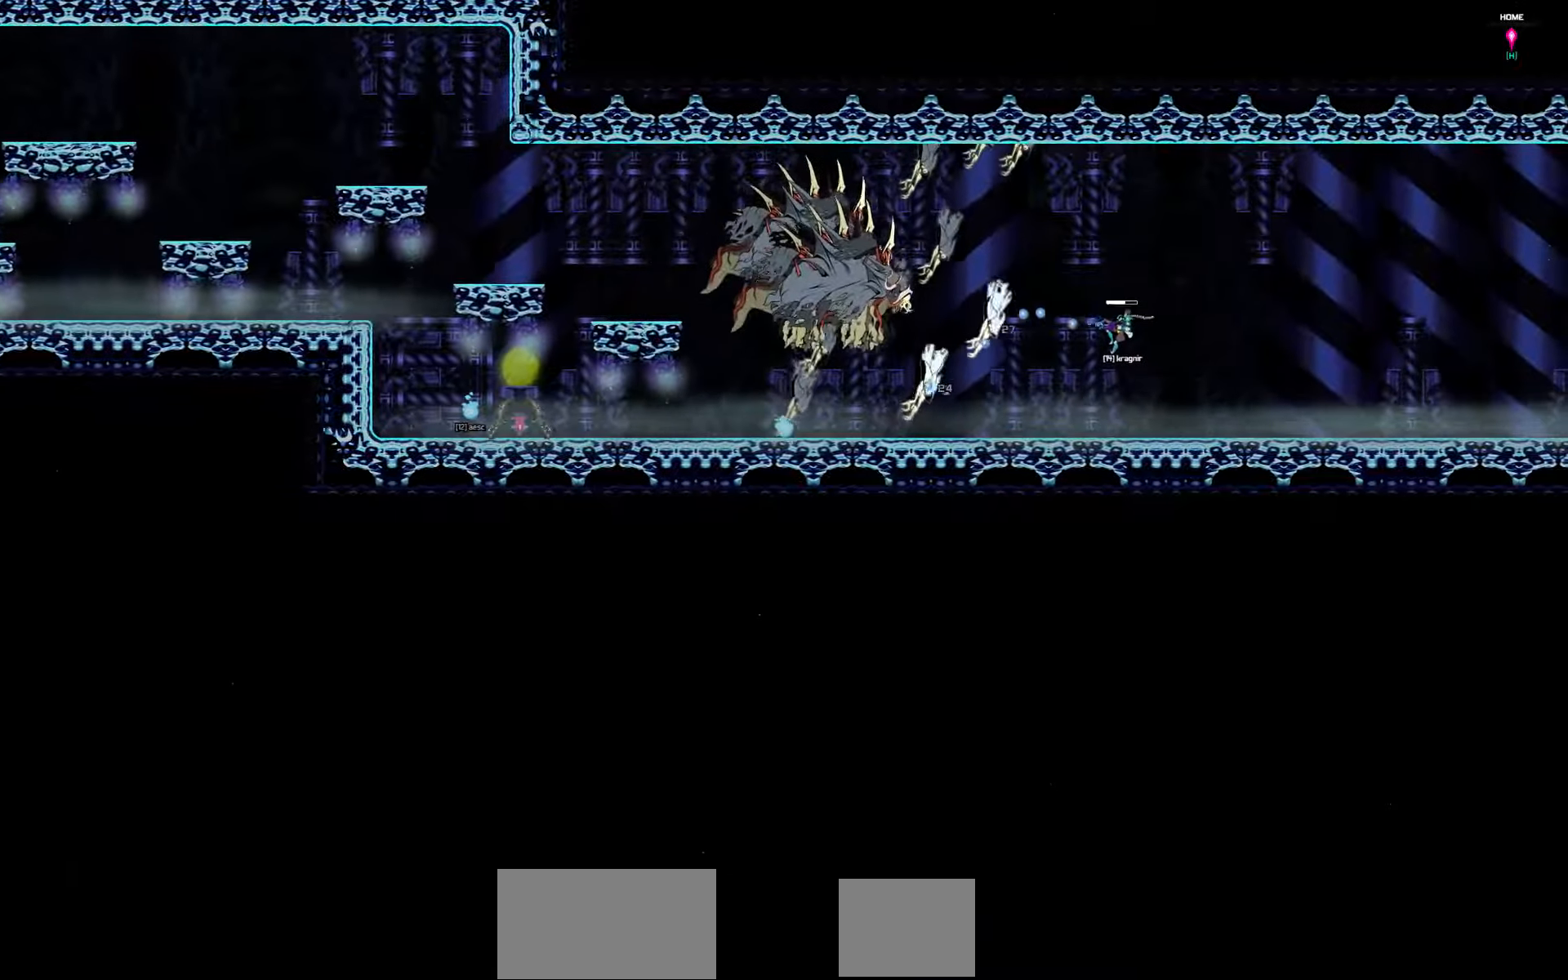
{"keys": ["right"], "events": []}
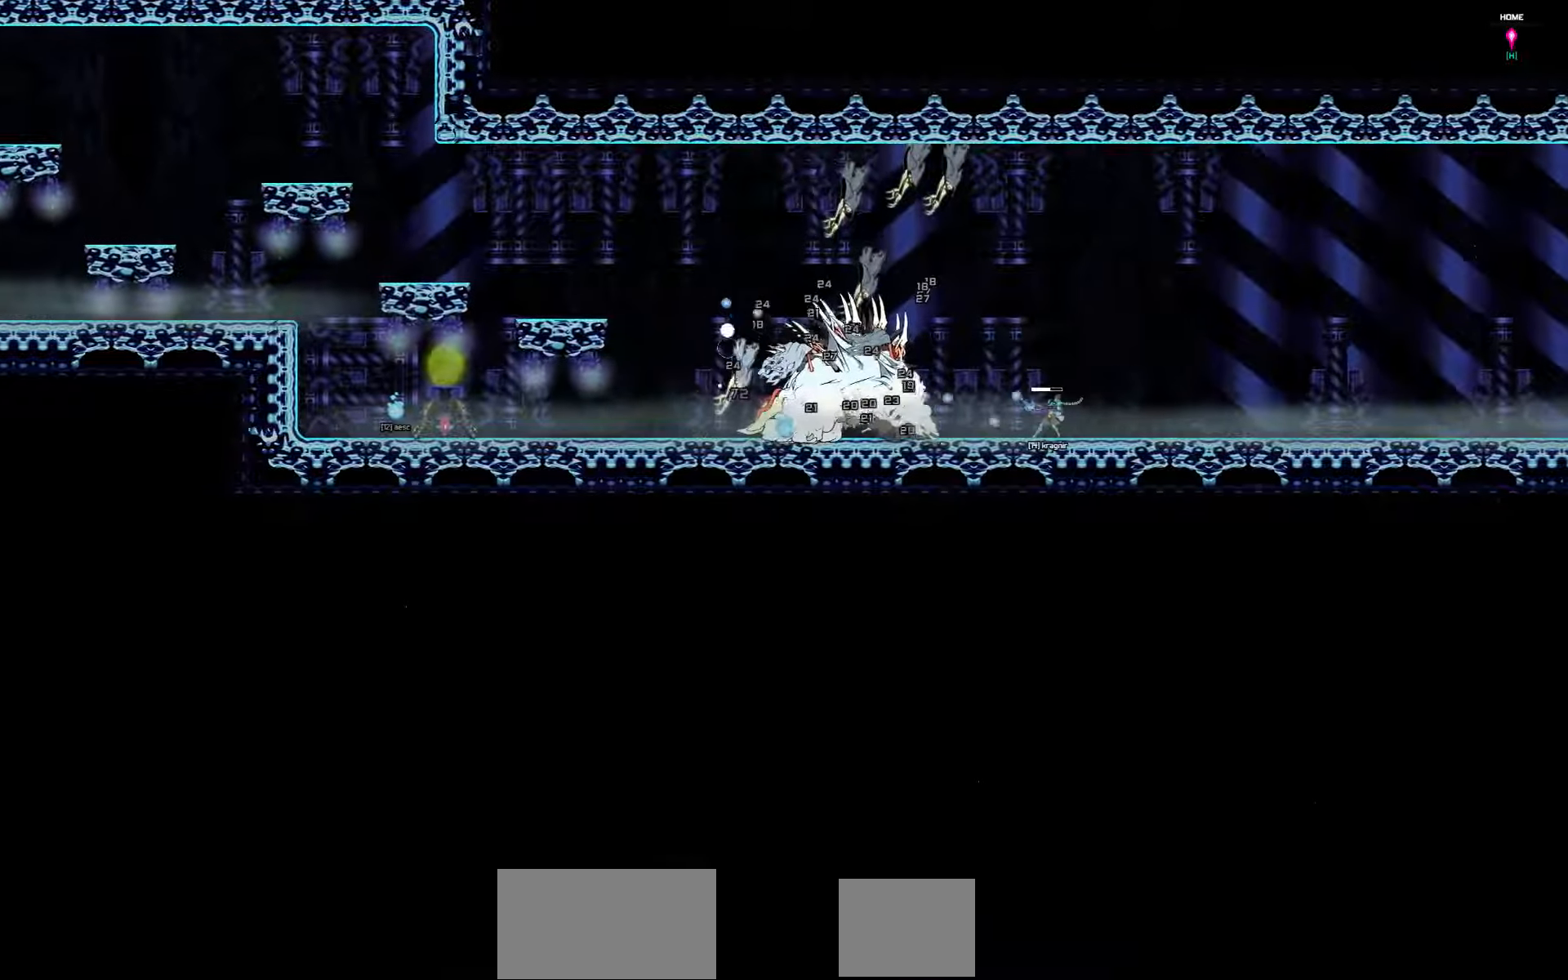
{"keys": ["right"], "events": []}
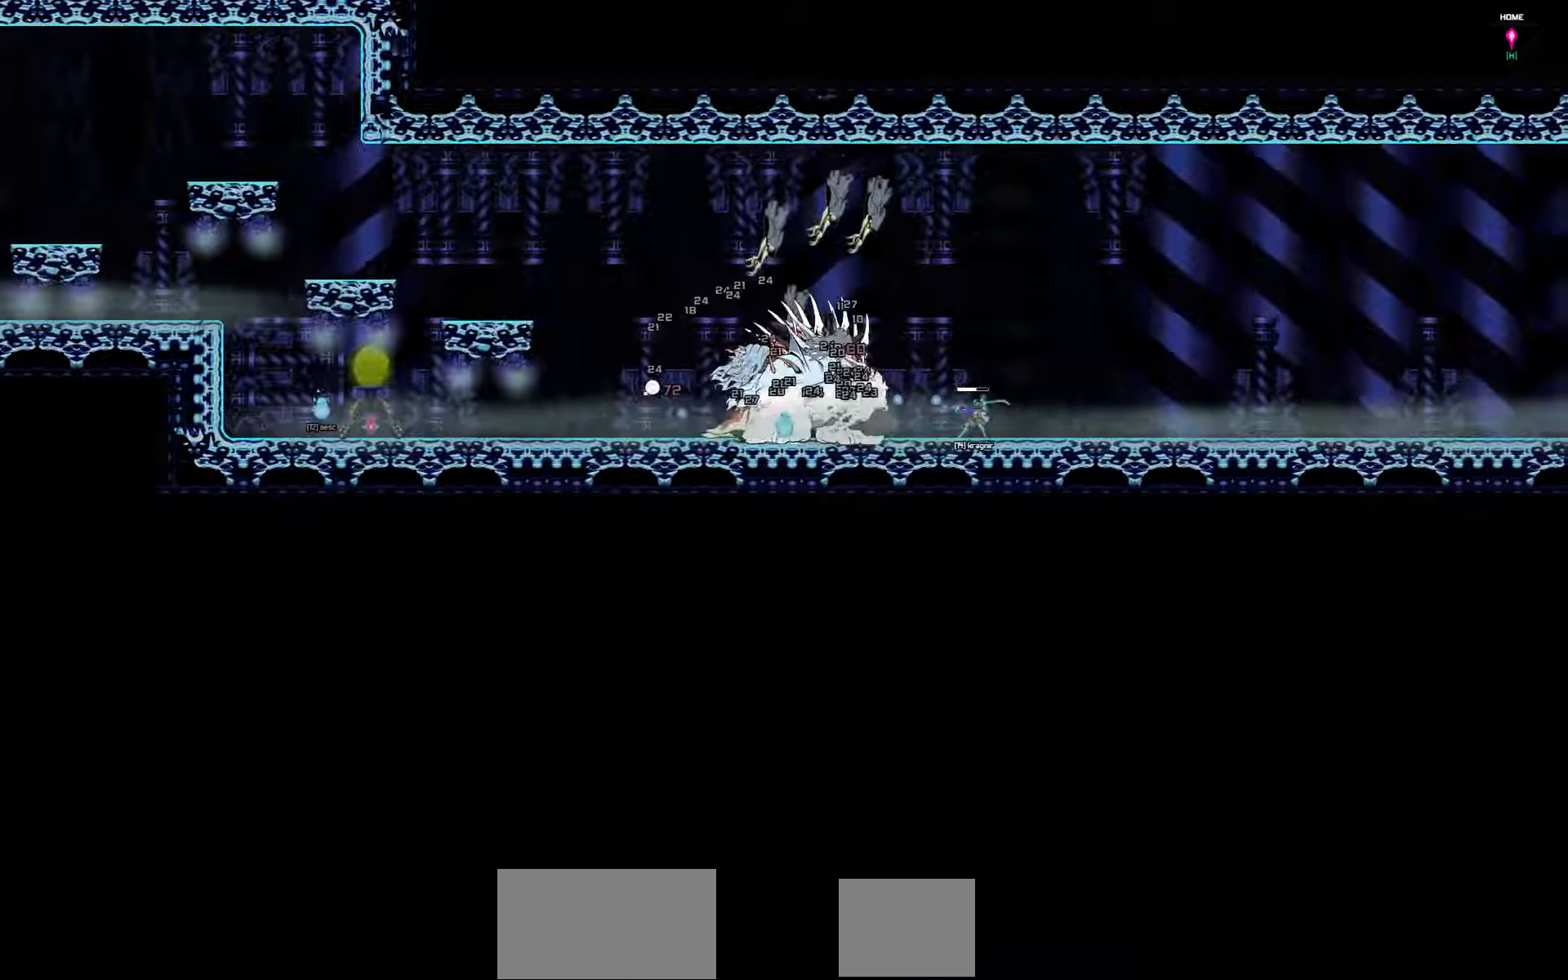
{"keys": ["right"], "events": []}
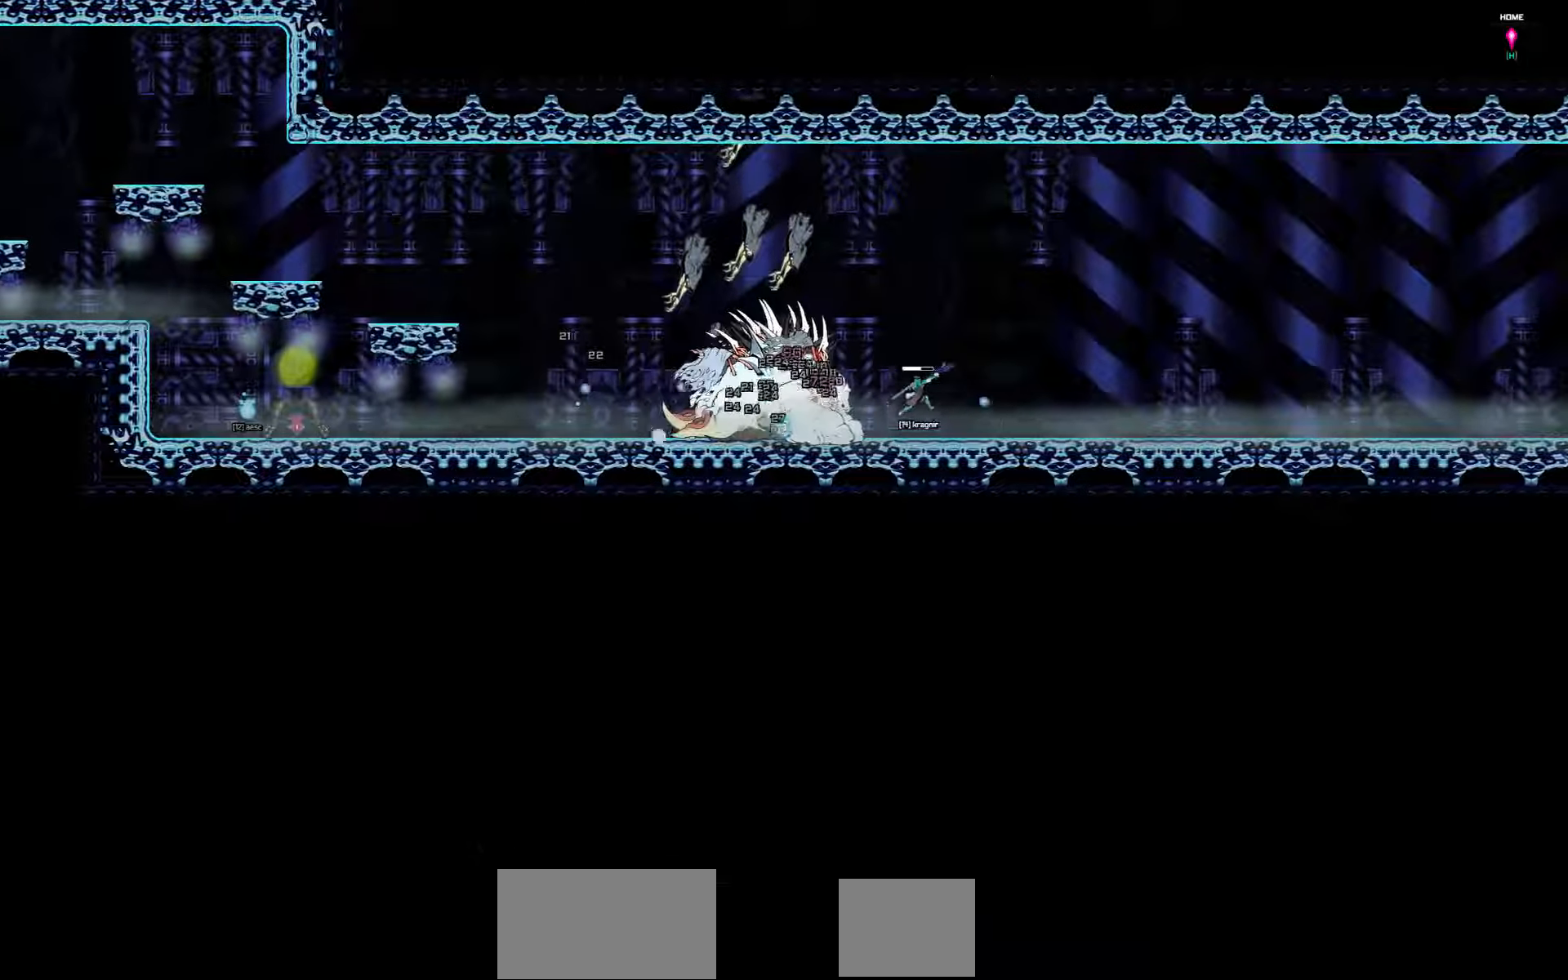
{"keys": ["right"], "events": []}
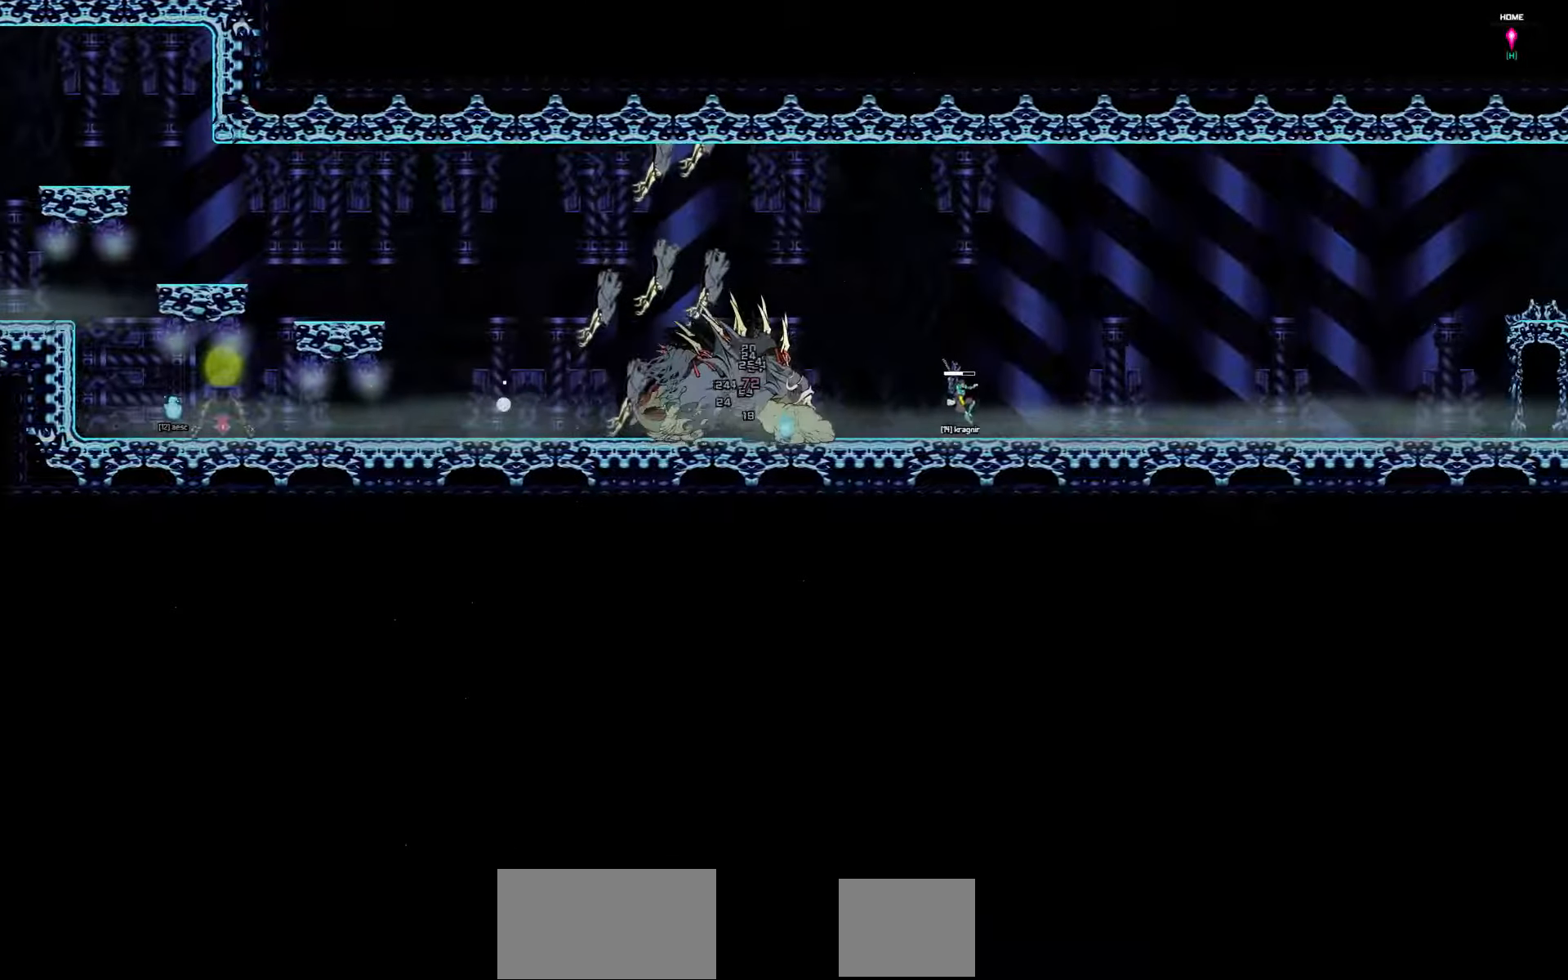
{"keys": ["right"], "events": []}